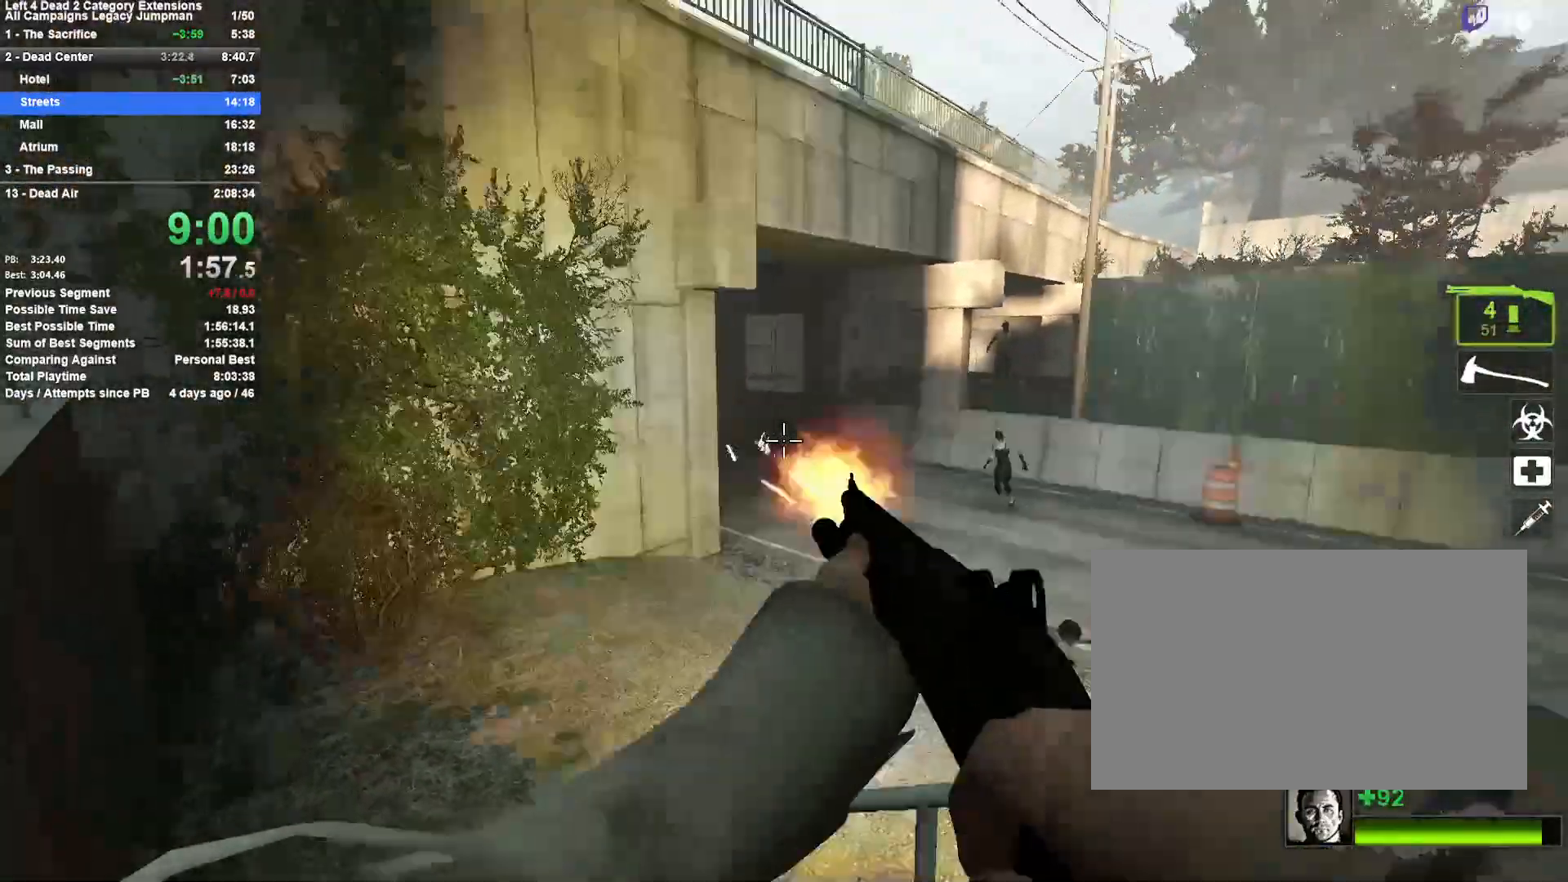
Gameplay with keyboard and mouse; each line is a JSON object with the keys and mouse buttons held at the frame after it. "events" lists presses ("down") and releases ("up") of "1", "2", "3", "4", "5", "a", "alt", "c", "ctrl", "d", "e", "f", "q", "r", "s", "shift", "space", "tab", "v", "w", "x", "z", "mouse_left", "mouse_middle", "mouse_right", "mouse_mb4", "mouse_mb5", "mouse_wheel_up" and "mouse_wheel_down" between this image and that frame as [ms after this image, input, new state], when the widget could be followed in between. "mouse_left", "mouse_middle", "mouse_right", "mouse_mb4", "mouse_mb5", "mouse_wheel_up", "mouse_wheel_down" = the "left", "middle", "right", "mb4", "mb5", "wheel_up", "wheel_down" buttons of the "mouse" list. No other keys are recorded. Mouse movement is not recorded.
{"keys": ["a", "s"], "mouse": [], "events": [[50, "mouse_right", "down"], [183, "mouse_left", "up"], [233, "mouse_right", "up"], [283, "a", "down"], [283, "d", "up"]]}
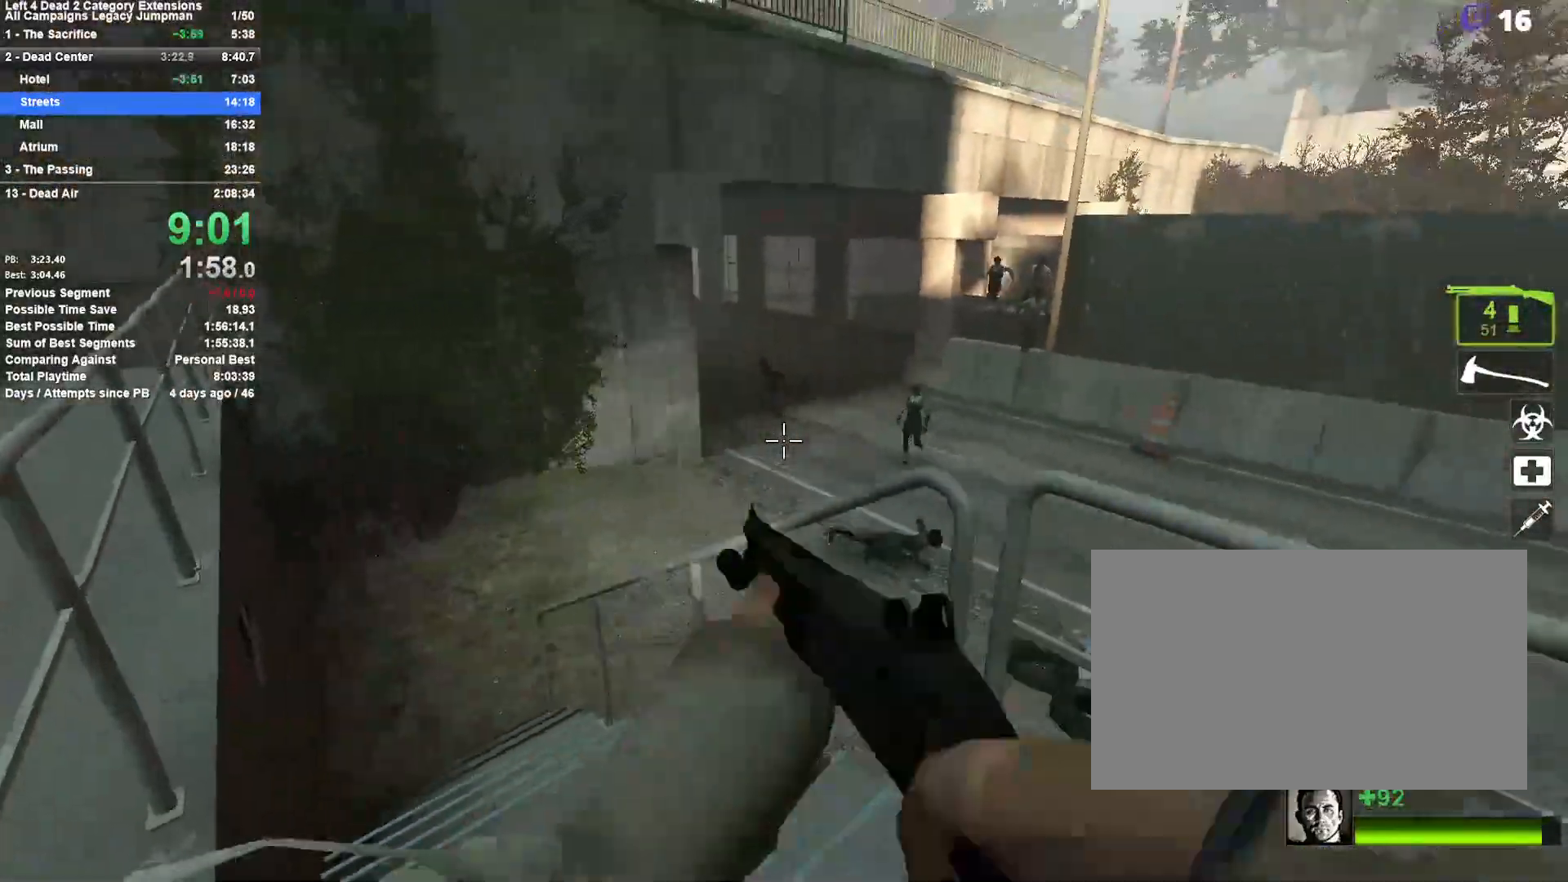
{"keys": ["a"], "mouse": ["left", "right"], "events": [[100, "a", "up"], [383, "a", "down"], [383, "mouse_left", "down"], [433, "mouse_right", "down"], [433, "s", "up"]]}
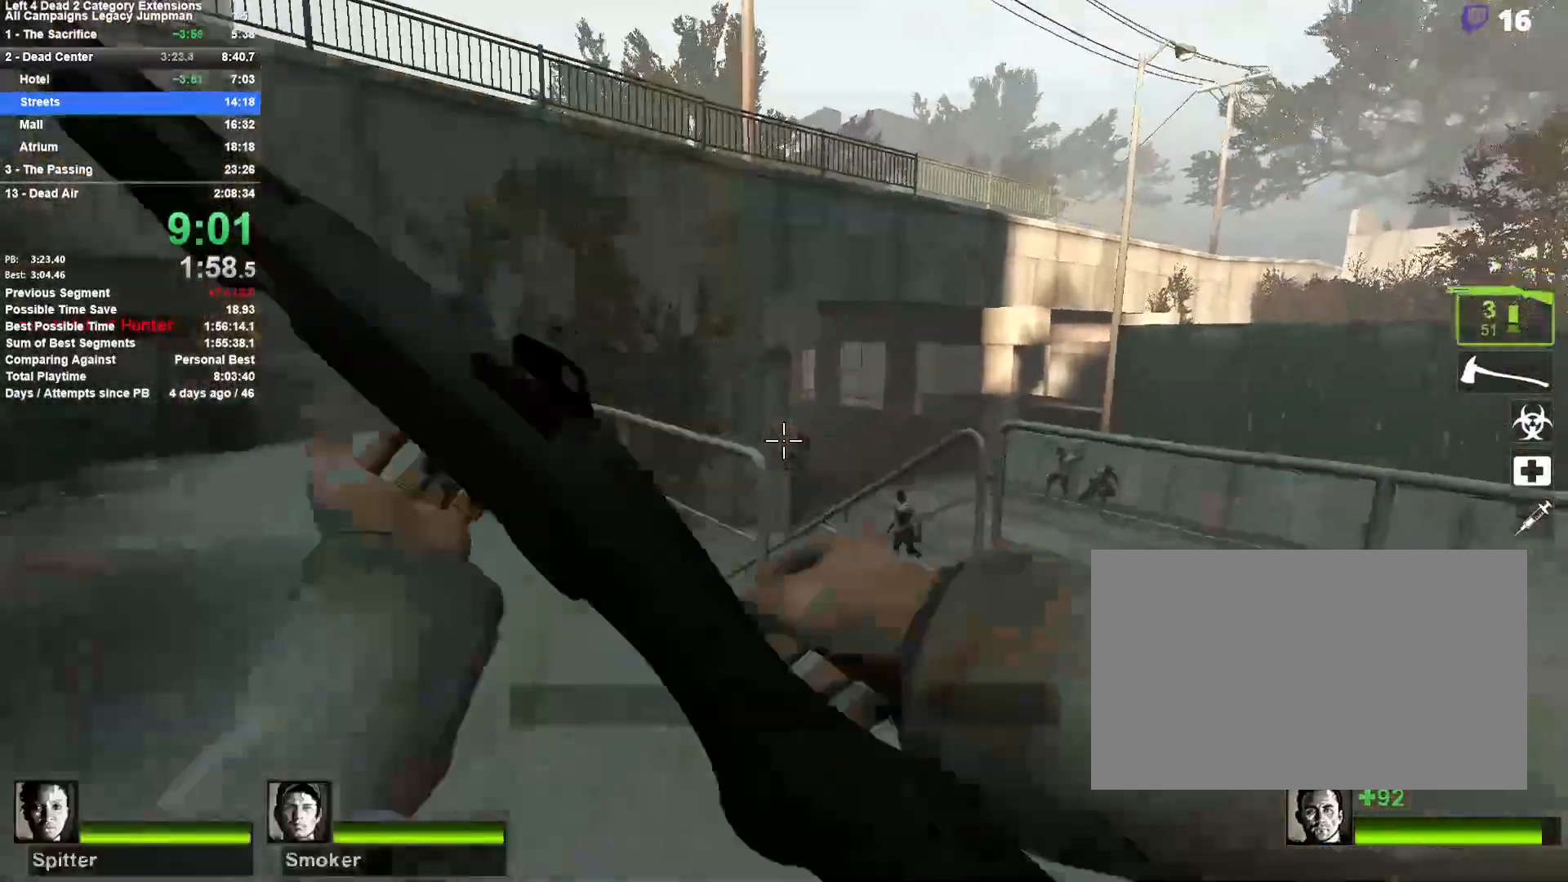
{"keys": ["w"], "mouse": [], "events": [[33, "mouse_left", "up"], [33, "w", "down"], [117, "a", "up"], [117, "mouse_right", "up"], [117, "r", "down"], [267, "r", "up"]]}
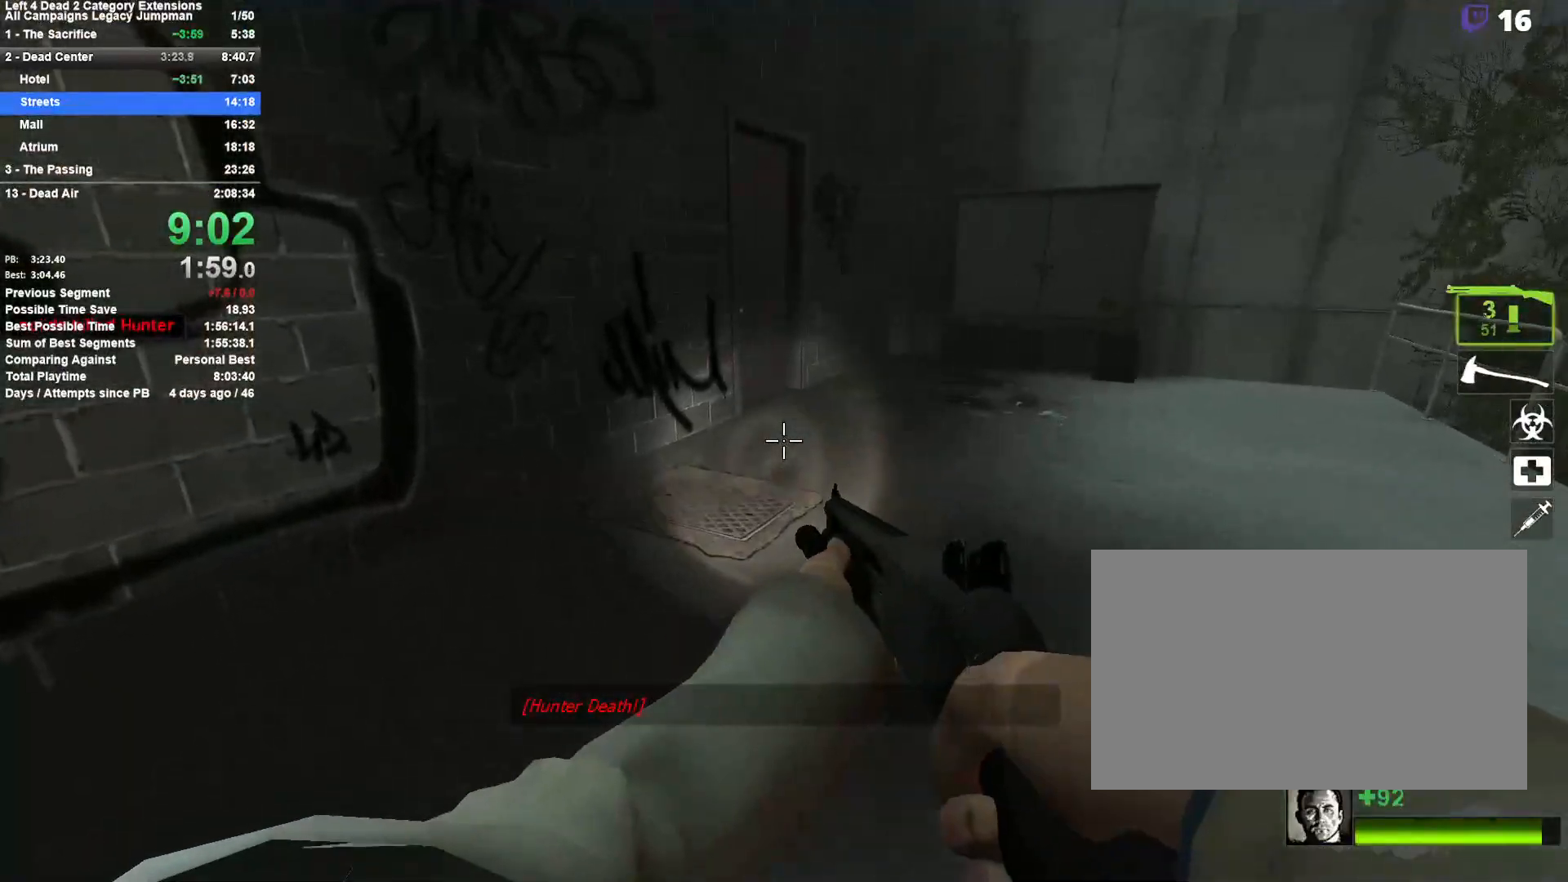
{"keys": ["d", "w"], "mouse": [], "events": [[133, "d", "down"], [233, "d", "up"], [367, "d", "down"]]}
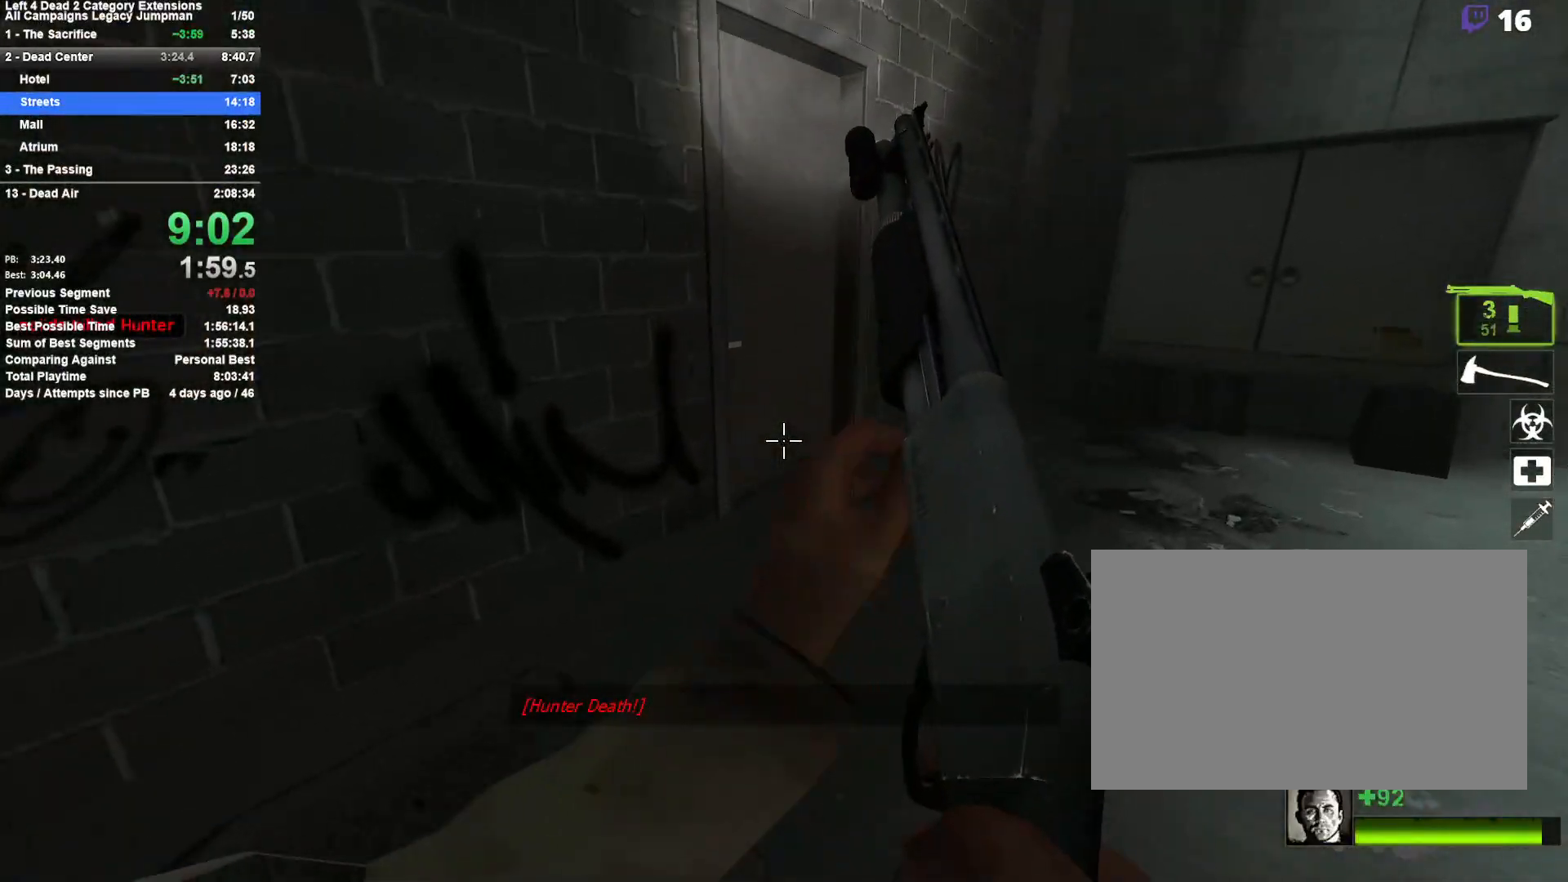
{"keys": ["e", "w"], "mouse": [], "events": [[200, "d", "up"], [433, "e", "down"]]}
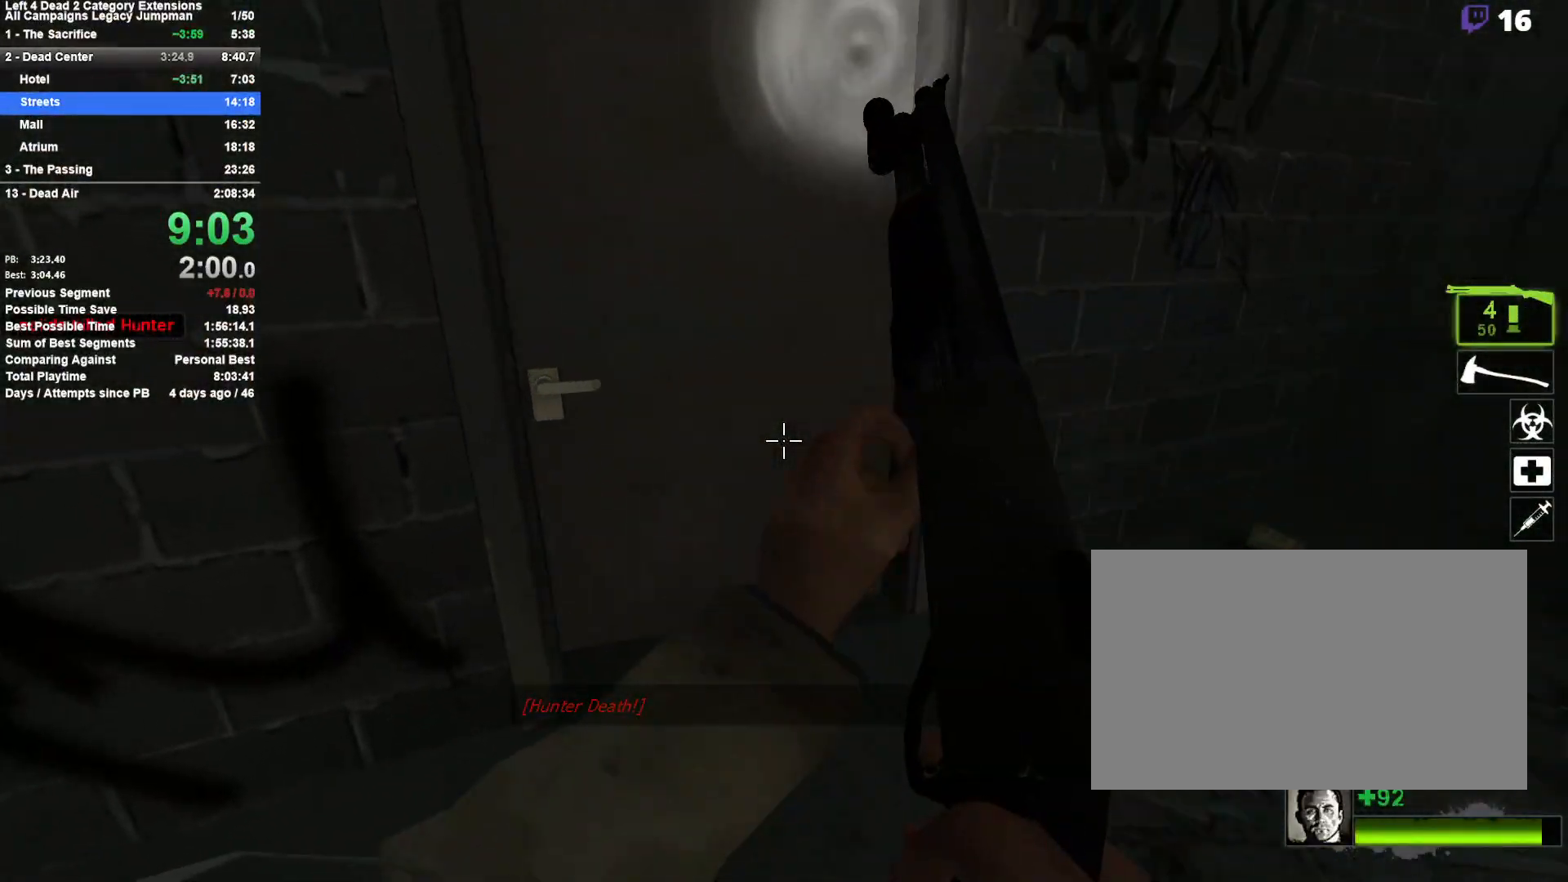
{"keys": ["a", "e"], "mouse": [], "events": [[33, "a", "down"], [33, "e", "up"], [117, "a", "up"], [317, "a", "down"], [350, "w", "up"], [450, "e", "down"]]}
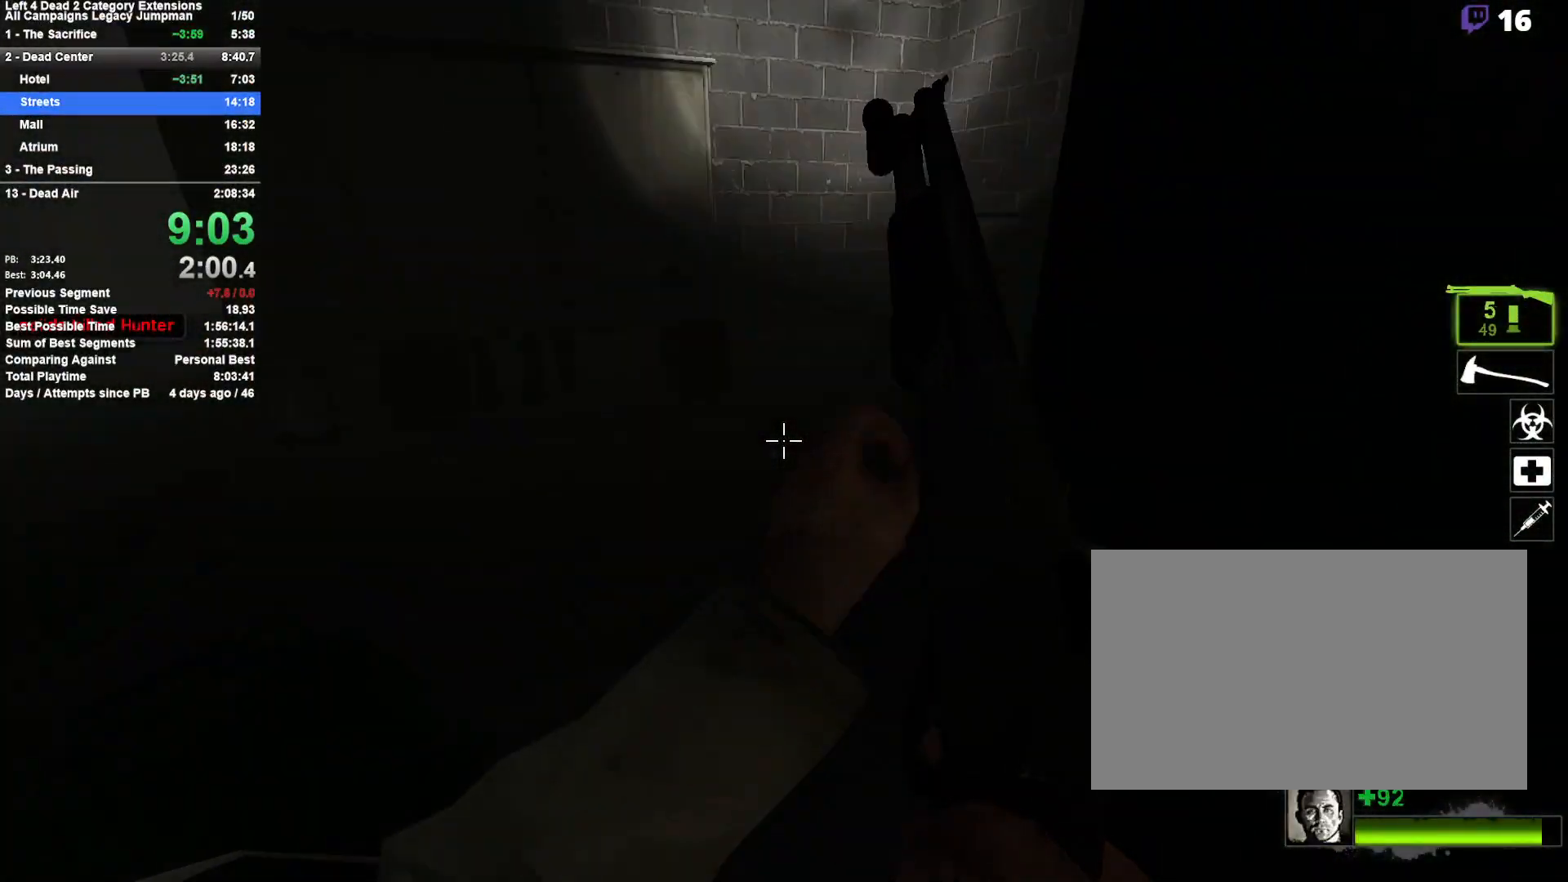
{"keys": ["a", "w"], "mouse": [], "events": [[33, "e", "up"], [33, "w", "down"]]}
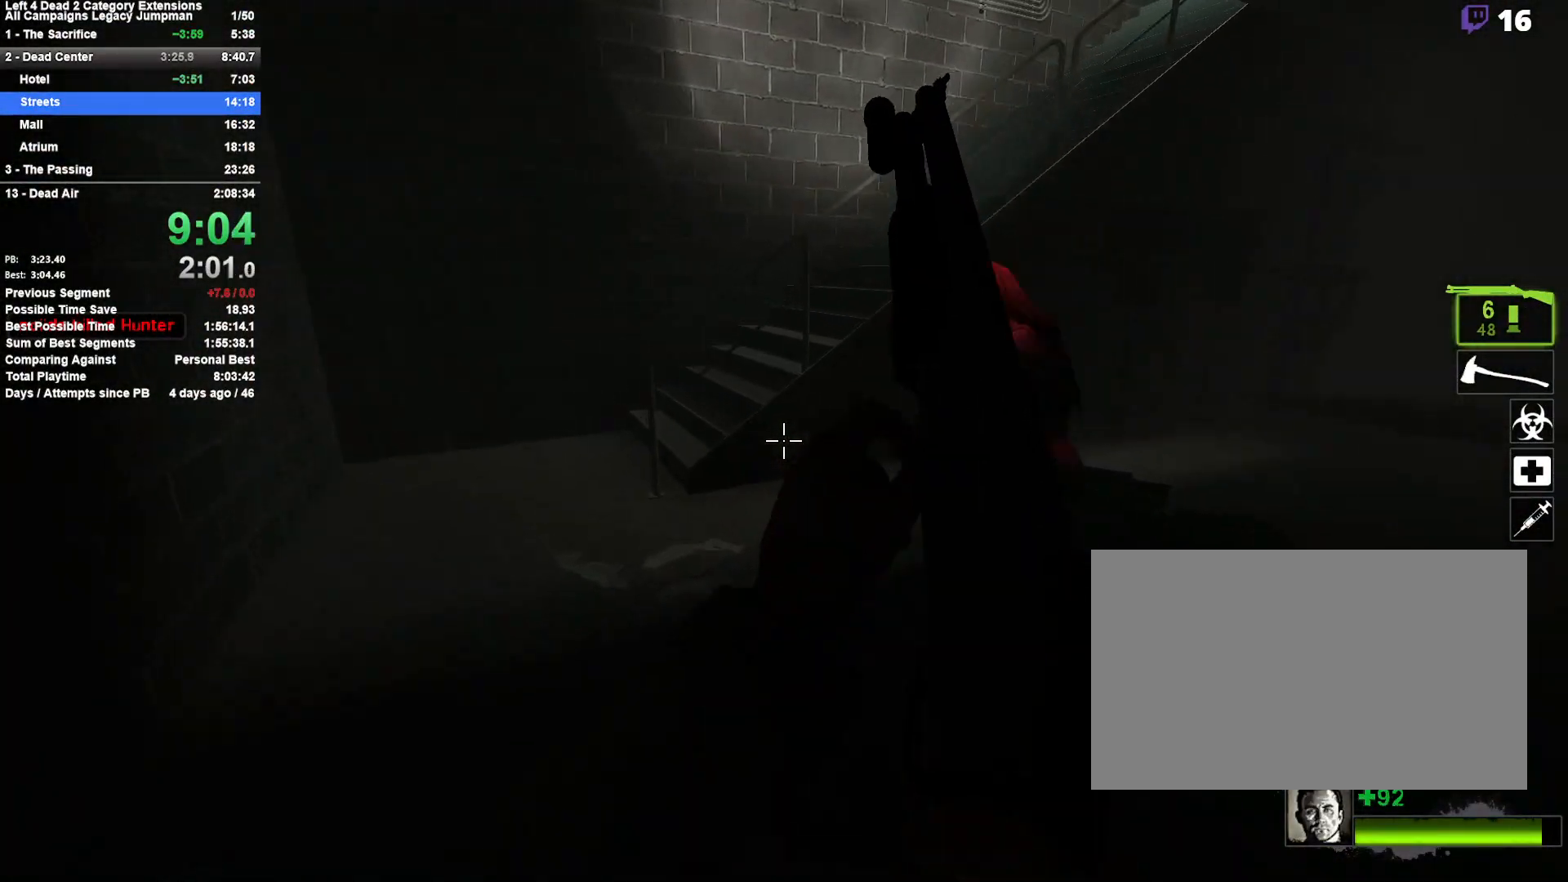
{"keys": ["w"], "mouse": [], "events": [[483, "a", "up"]]}
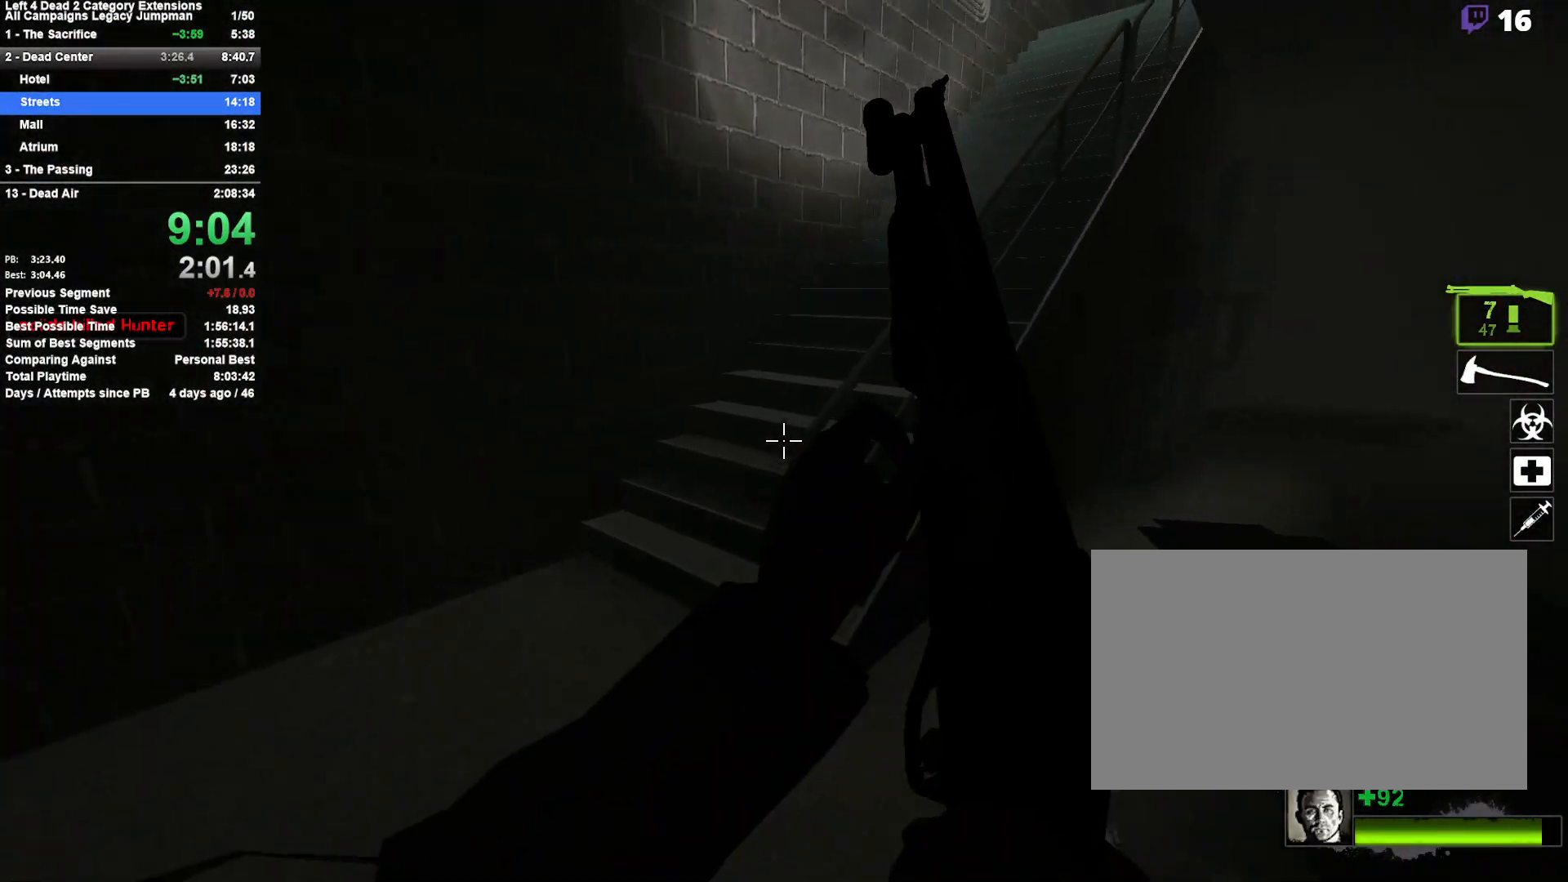
{"keys": ["w"], "mouse": [], "events": [[67, "a", "down"], [250, "a", "up"]]}
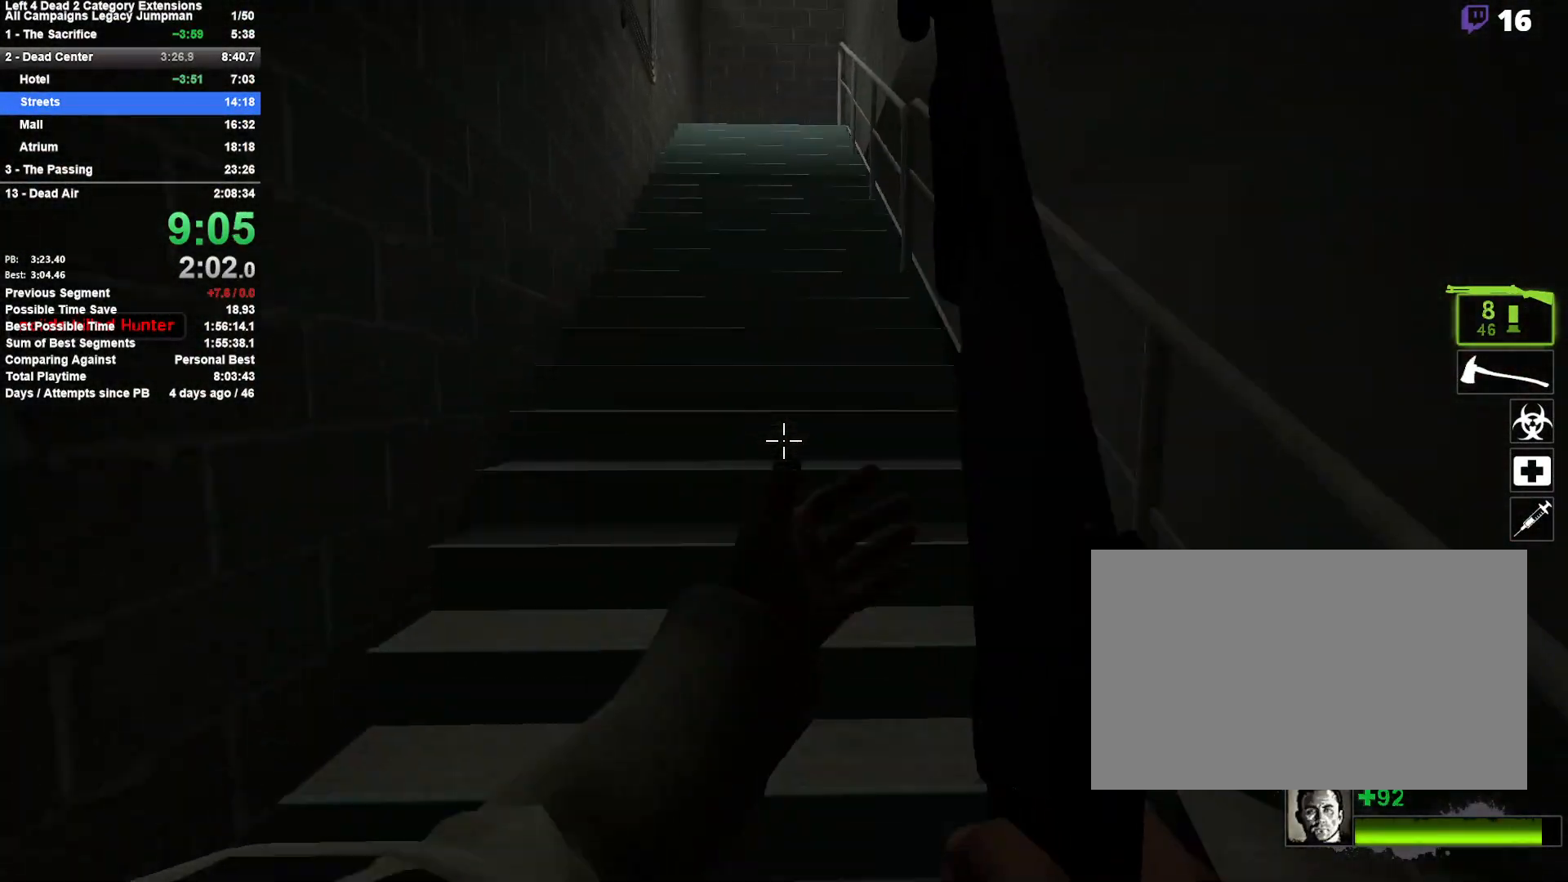
{"keys": ["a", "w"], "mouse": [], "events": [[467, "a", "down"]]}
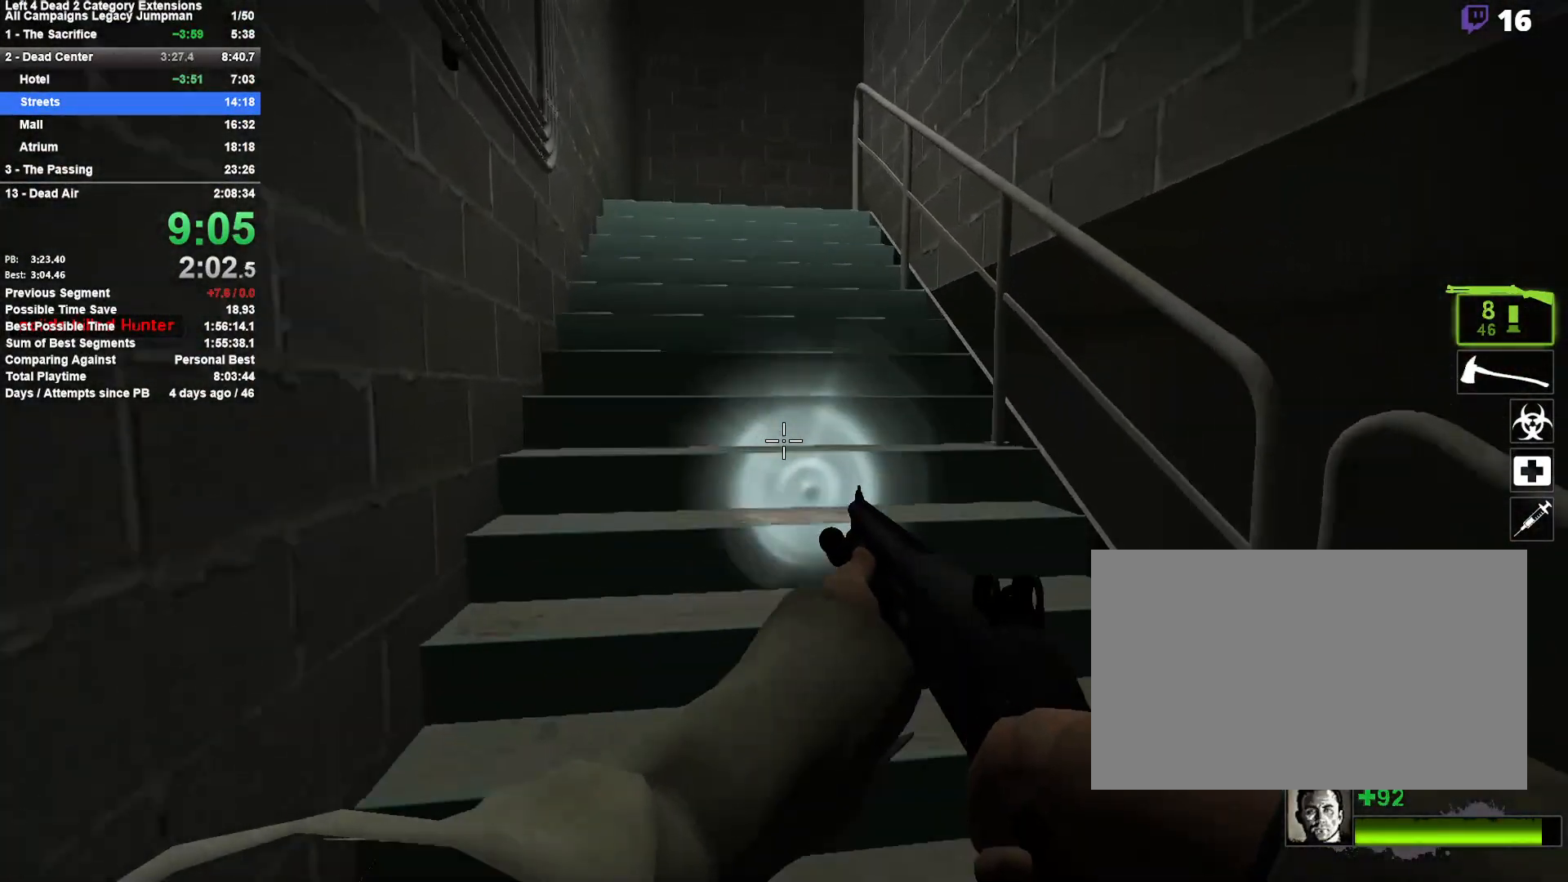
{"keys": ["a", "w"], "mouse": [], "events": [[50, "a", "up"], [200, "a", "down"], [333, "a", "up"], [483, "a", "down"]]}
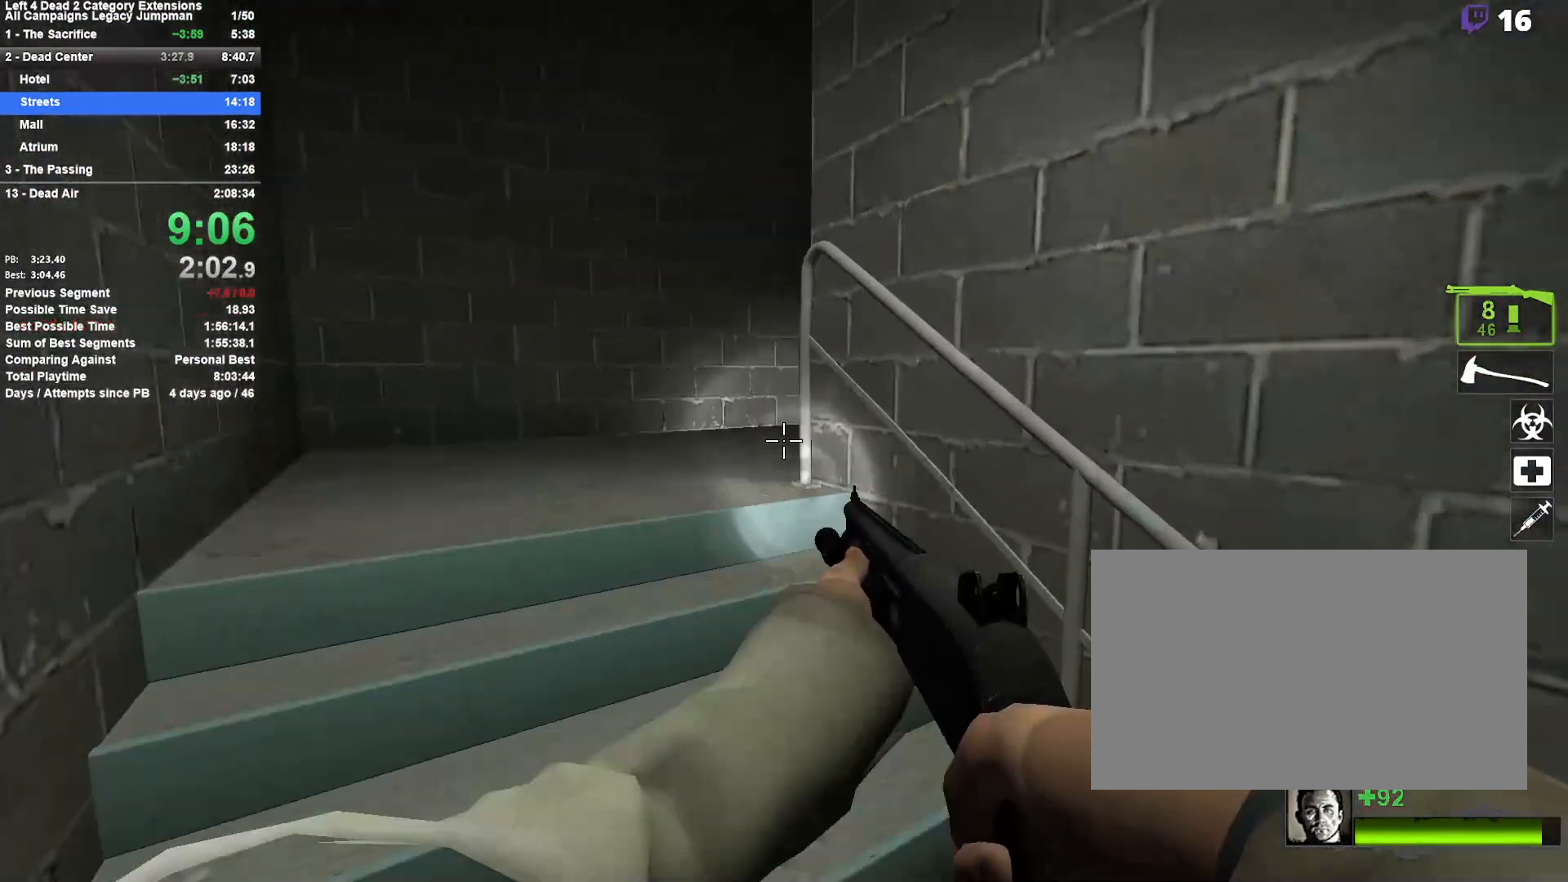
{"keys": ["w"], "mouse": [], "events": [[83, "a", "up"], [217, "a", "down"], [350, "a", "up"]]}
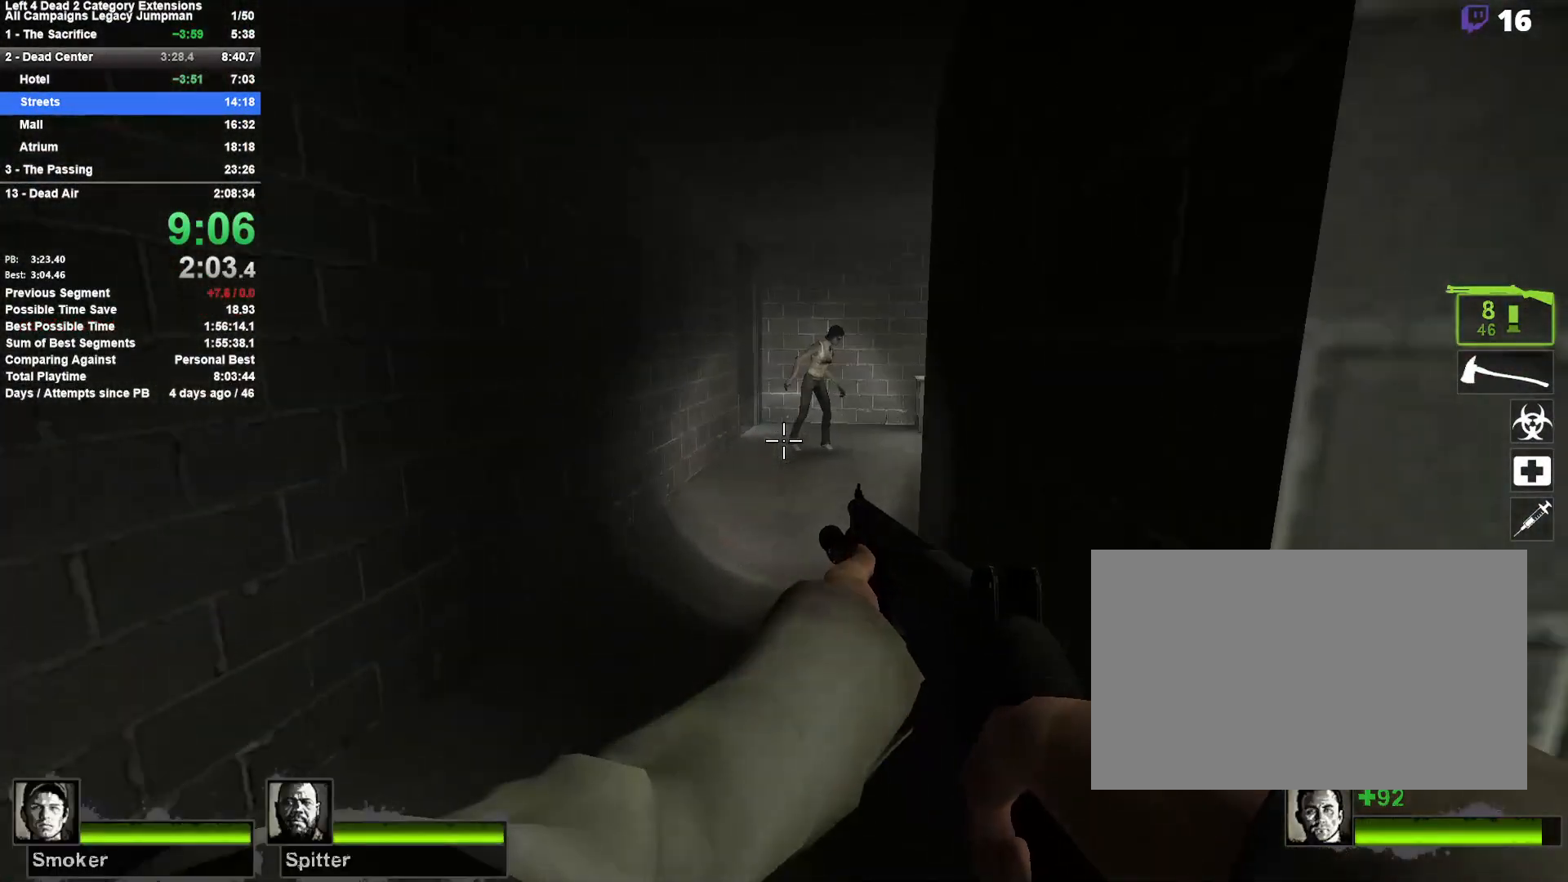
{"keys": ["w"], "mouse": [], "events": []}
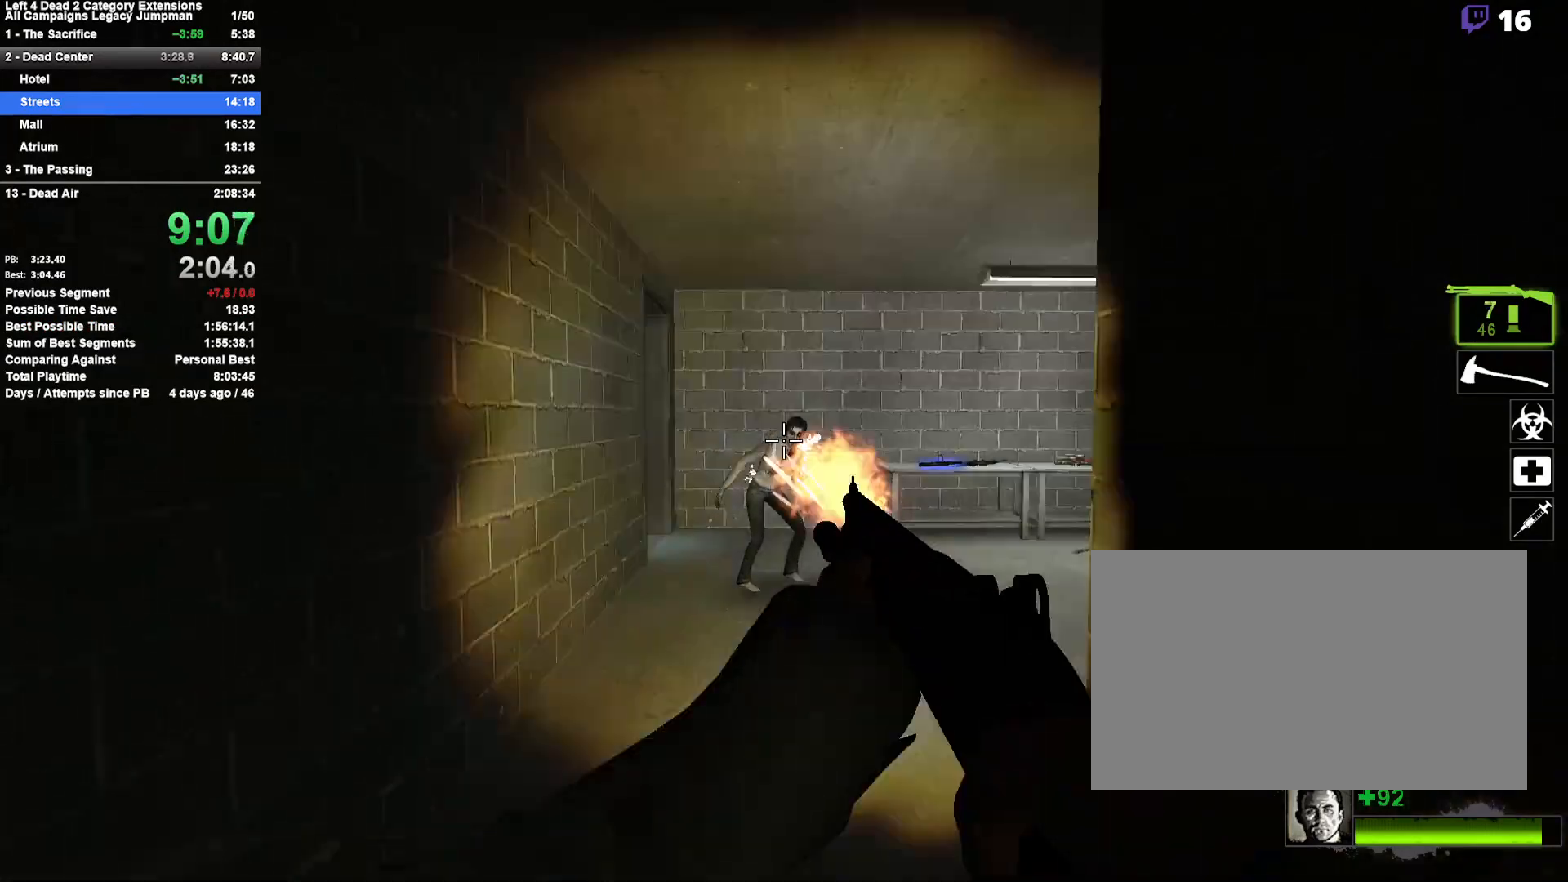
{"keys": ["w"], "mouse": [], "events": [[17, "mouse_left", "down"], [100, "d", "down"], [150, "d", "up"], [150, "mouse_left", "up"]]}
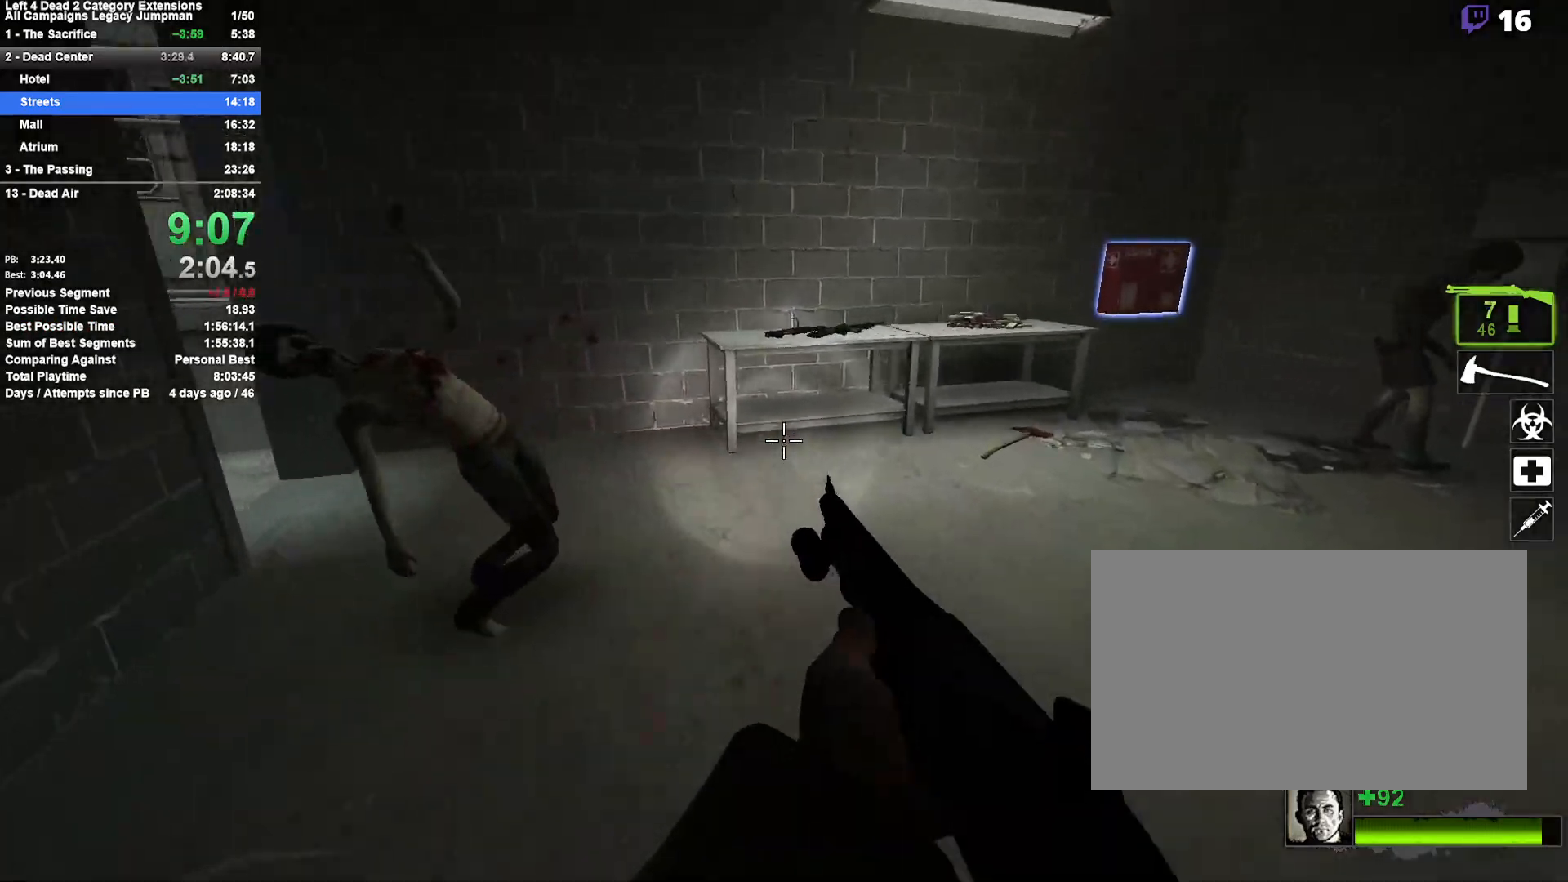
{"keys": ["a", "w"], "mouse": [], "events": [[300, "a", "down"]]}
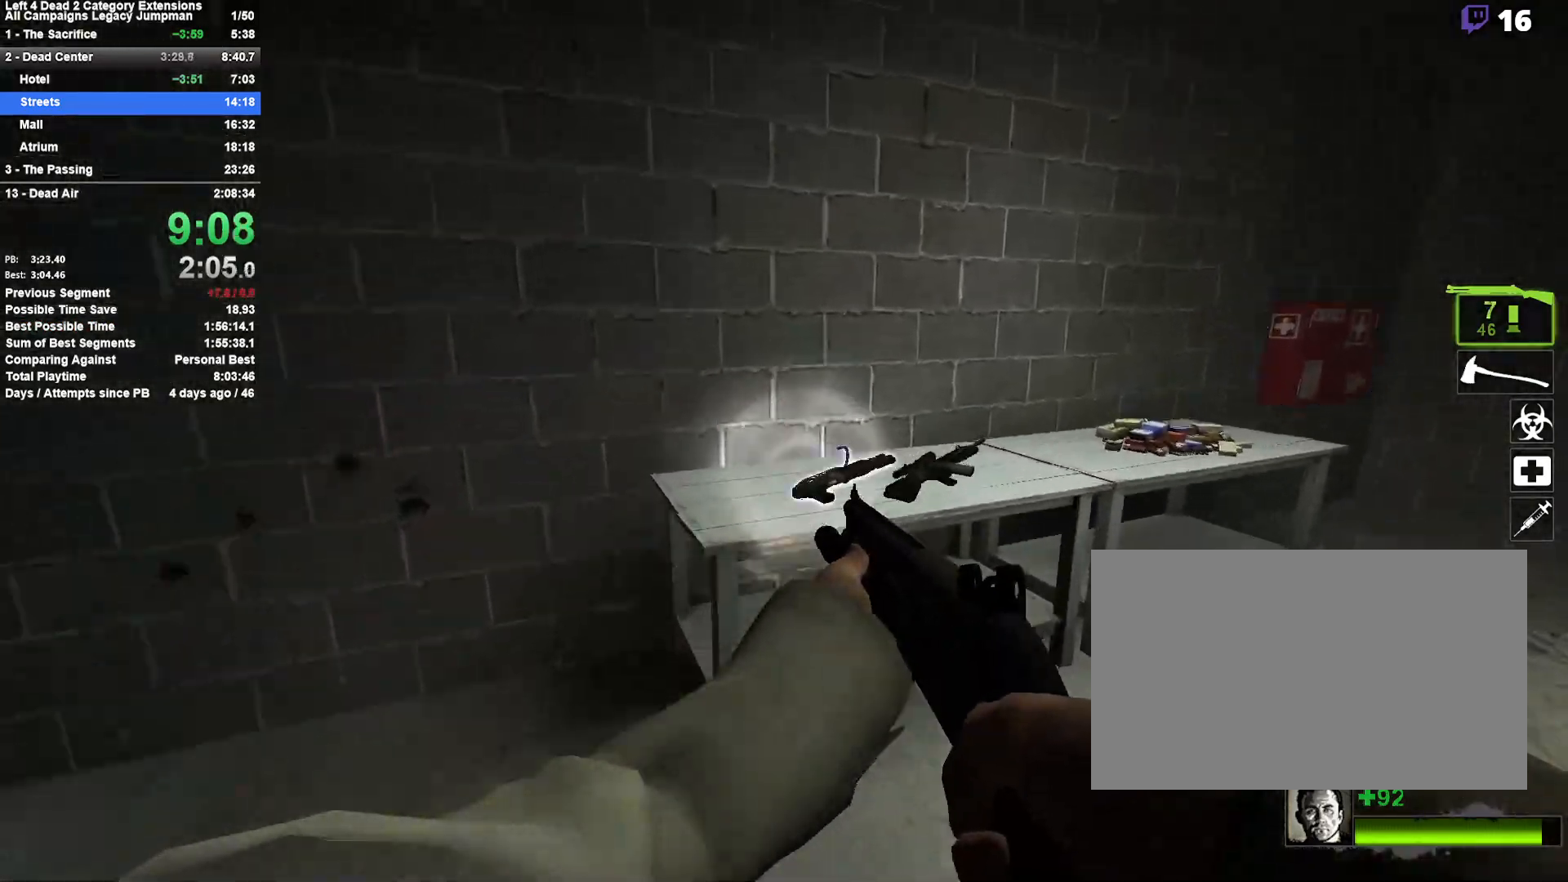
{"keys": ["a", "w"], "mouse": [], "events": [[83, "e", "down"], [183, "mouse_right", "down"], [233, "e", "up"], [317, "a", "up"], [317, "mouse_right", "up"], [467, "a", "down"]]}
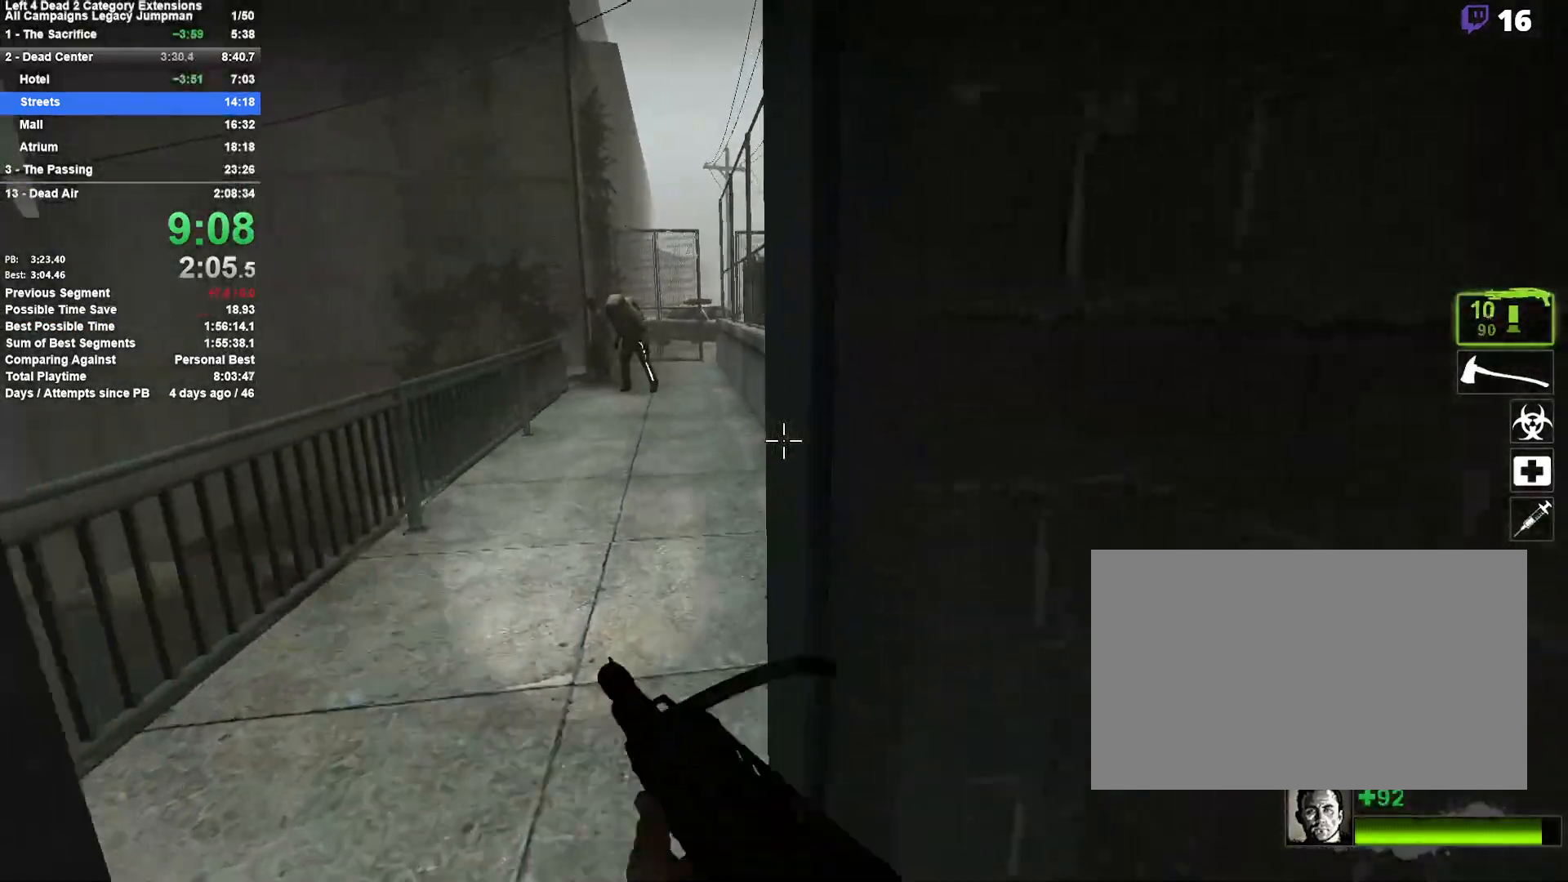
{"keys": ["w"], "mouse": ["left"], "events": [[283, "a", "up"], [383, "mouse_left", "down"]]}
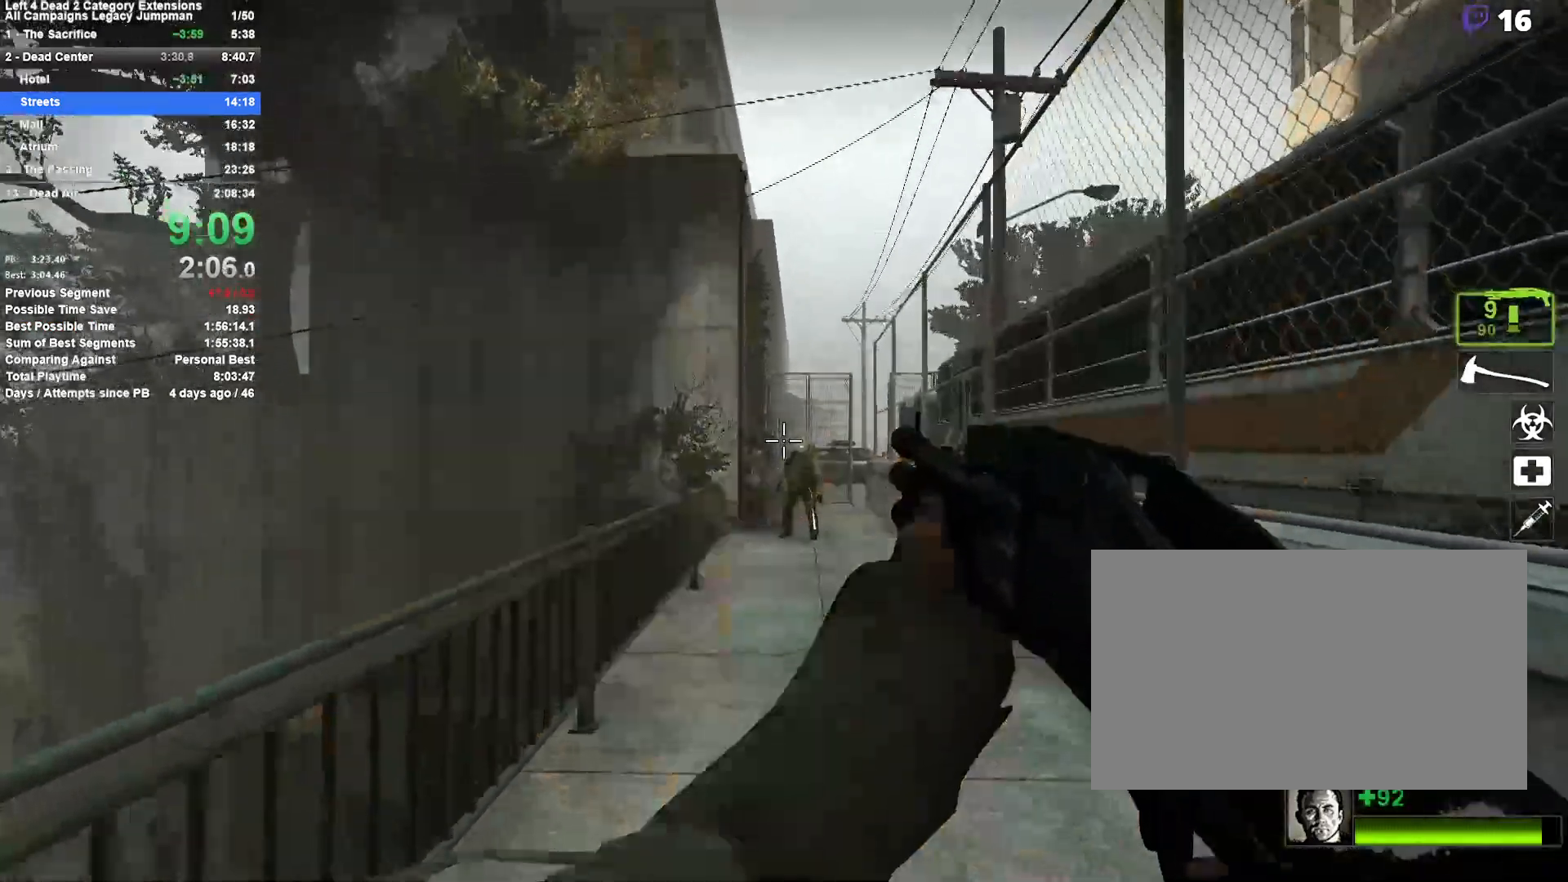
{"keys": ["r", "w"], "mouse": ["left"], "events": [[83, "mouse_left", "up"], [167, "mouse_left", "down"], [317, "mouse_left", "up"], [450, "mouse_left", "down"], [500, "r", "down"]]}
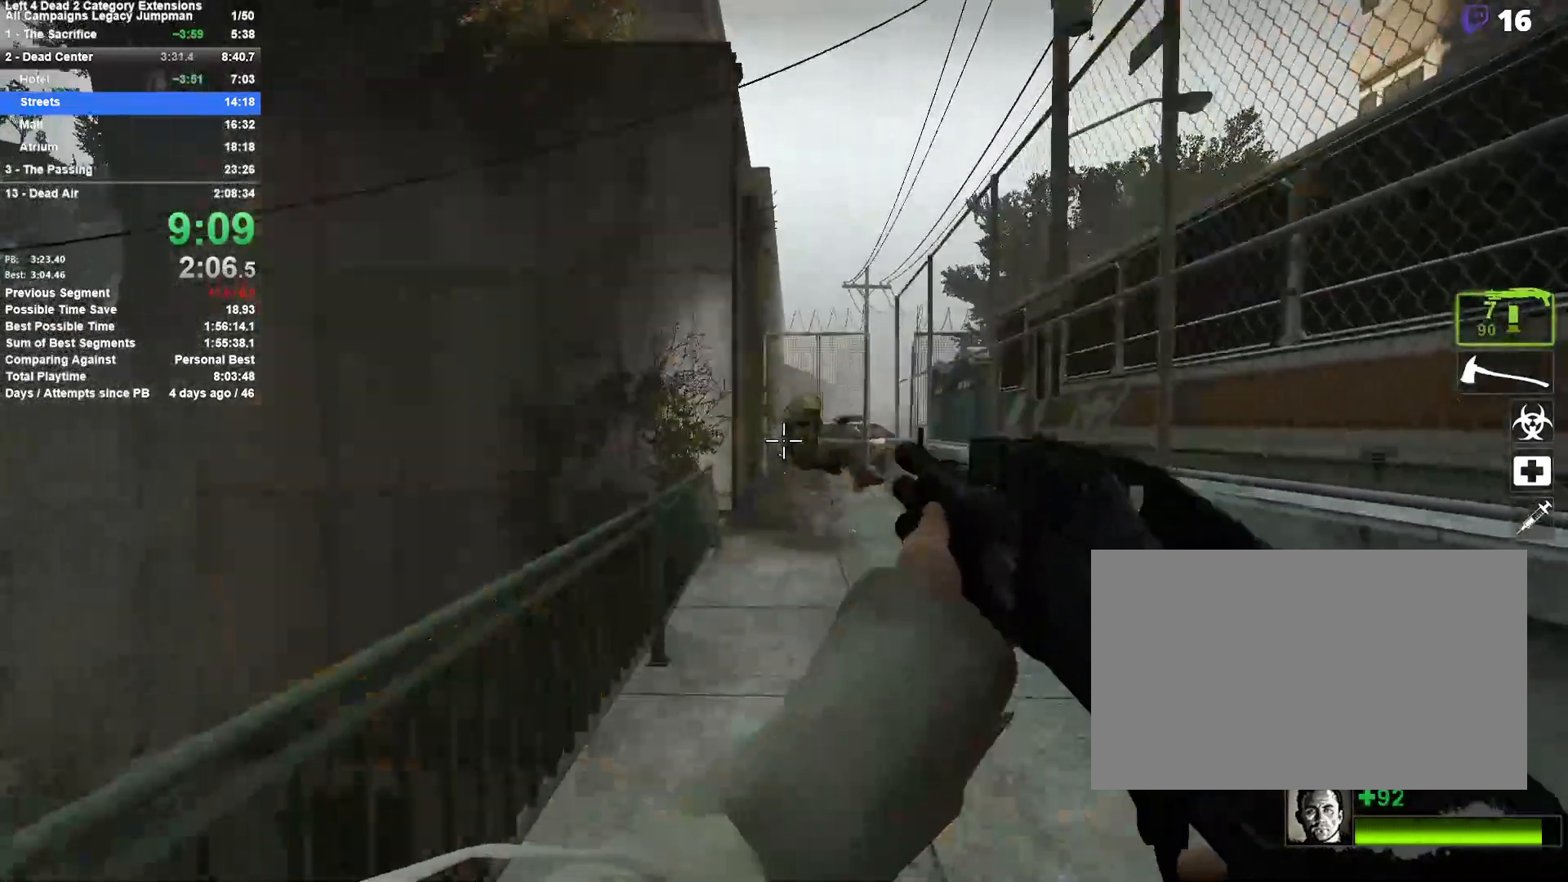
{"keys": ["w"], "mouse": [], "events": [[133, "mouse_left", "up"], [133, "r", "up"], [283, "d", "down"], [417, "d", "up"]]}
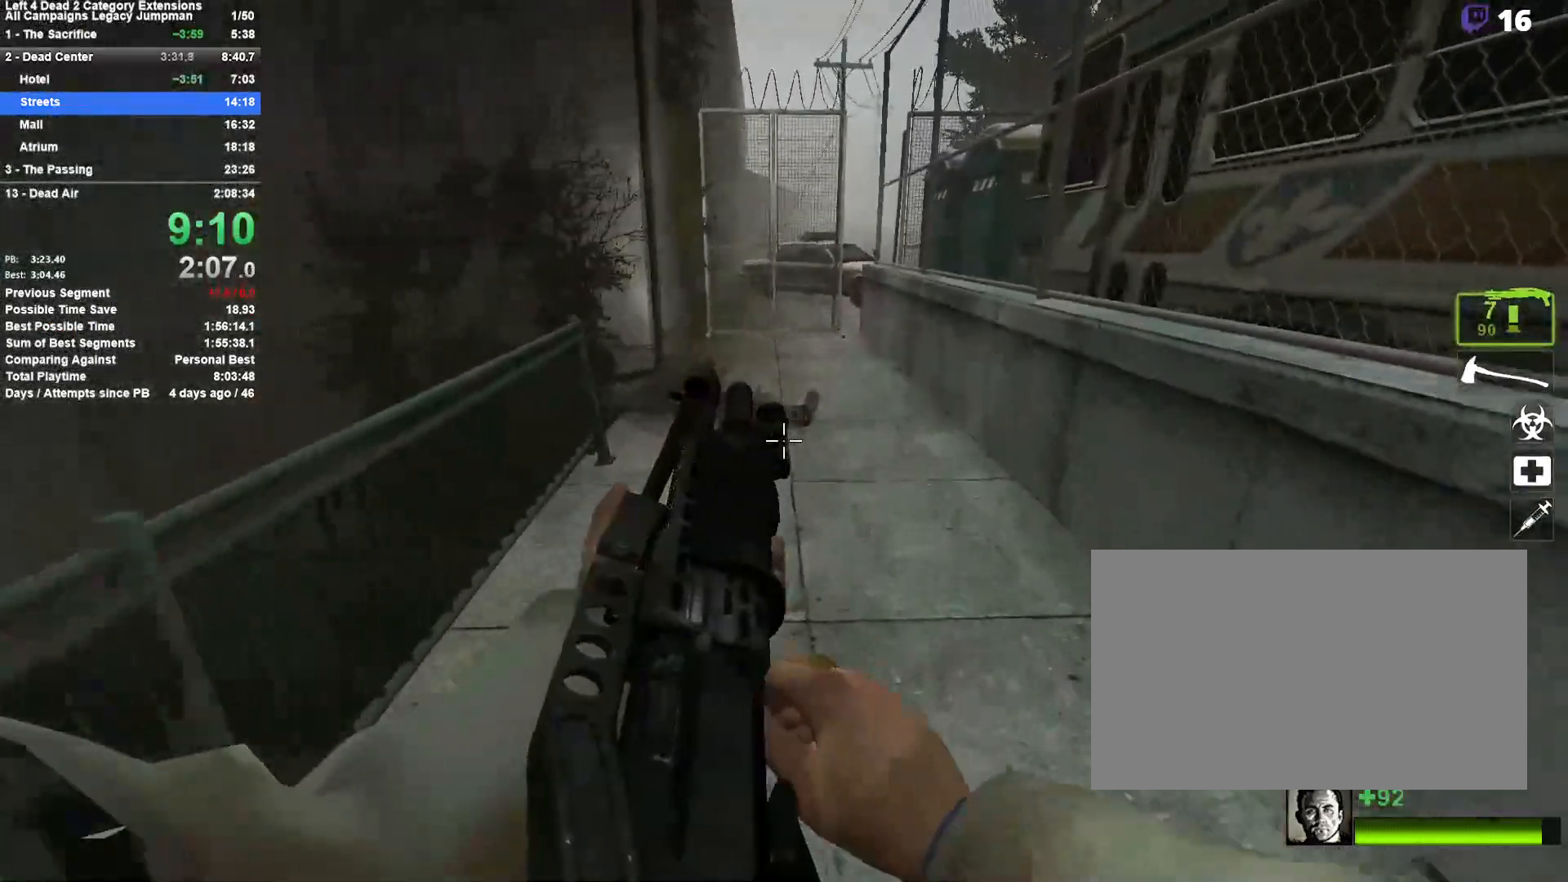
{"keys": ["w"], "mouse": [], "events": []}
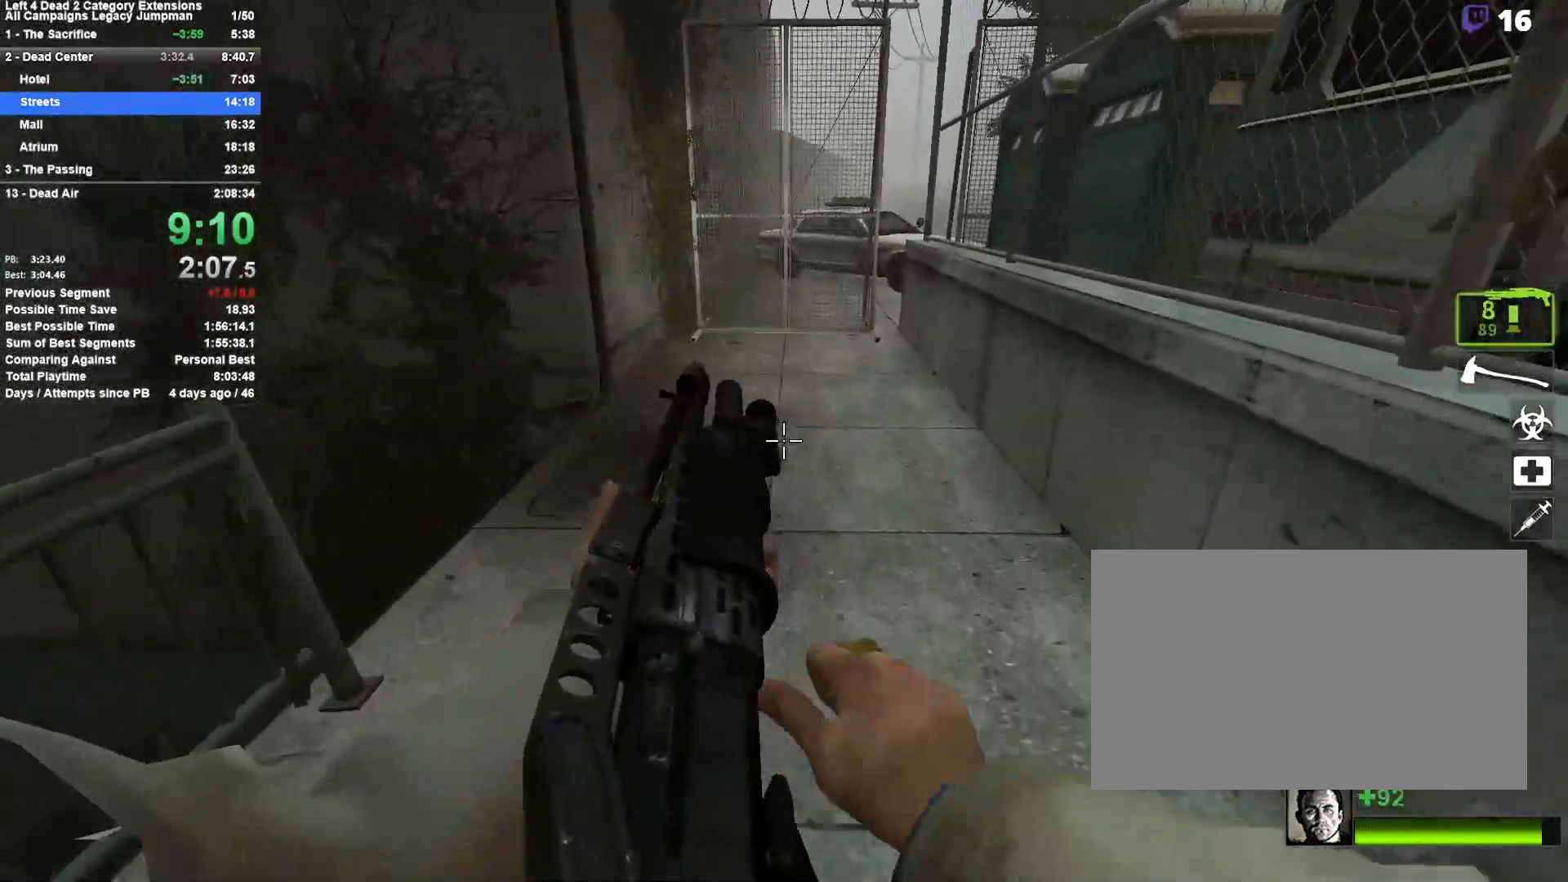
{"keys": ["a"], "mouse": [], "events": [[33, "a", "down"], [33, "space", "down"], [67, "w", "up"], [167, "space", "up"]]}
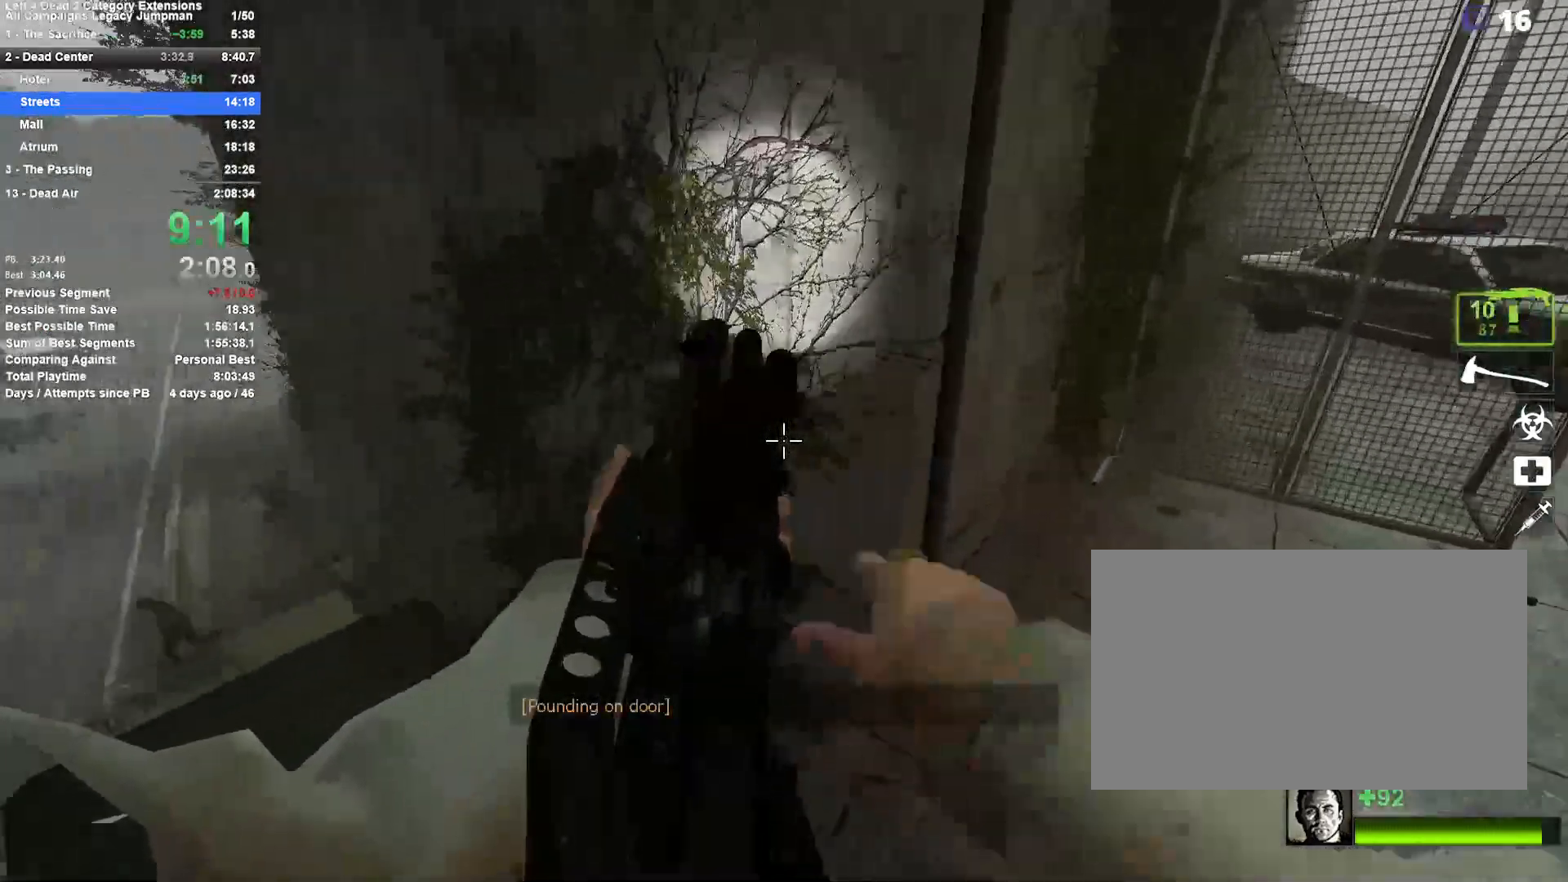
{"keys": ["a"], "mouse": [], "events": [[183, "space", "down"], [417, "space", "up"]]}
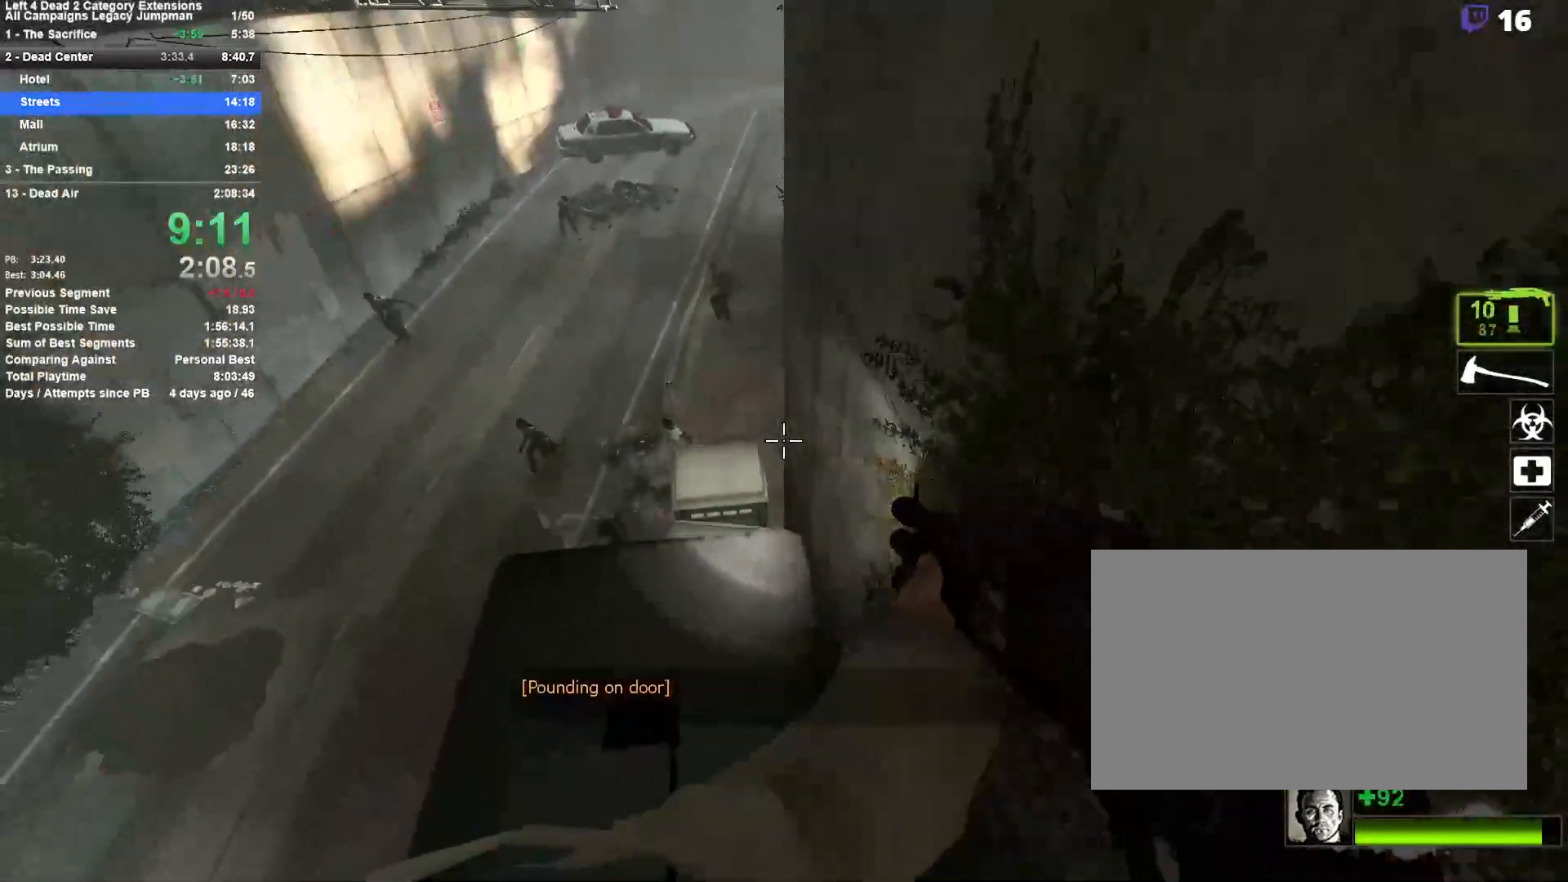
{"keys": ["a"], "mouse": [], "events": []}
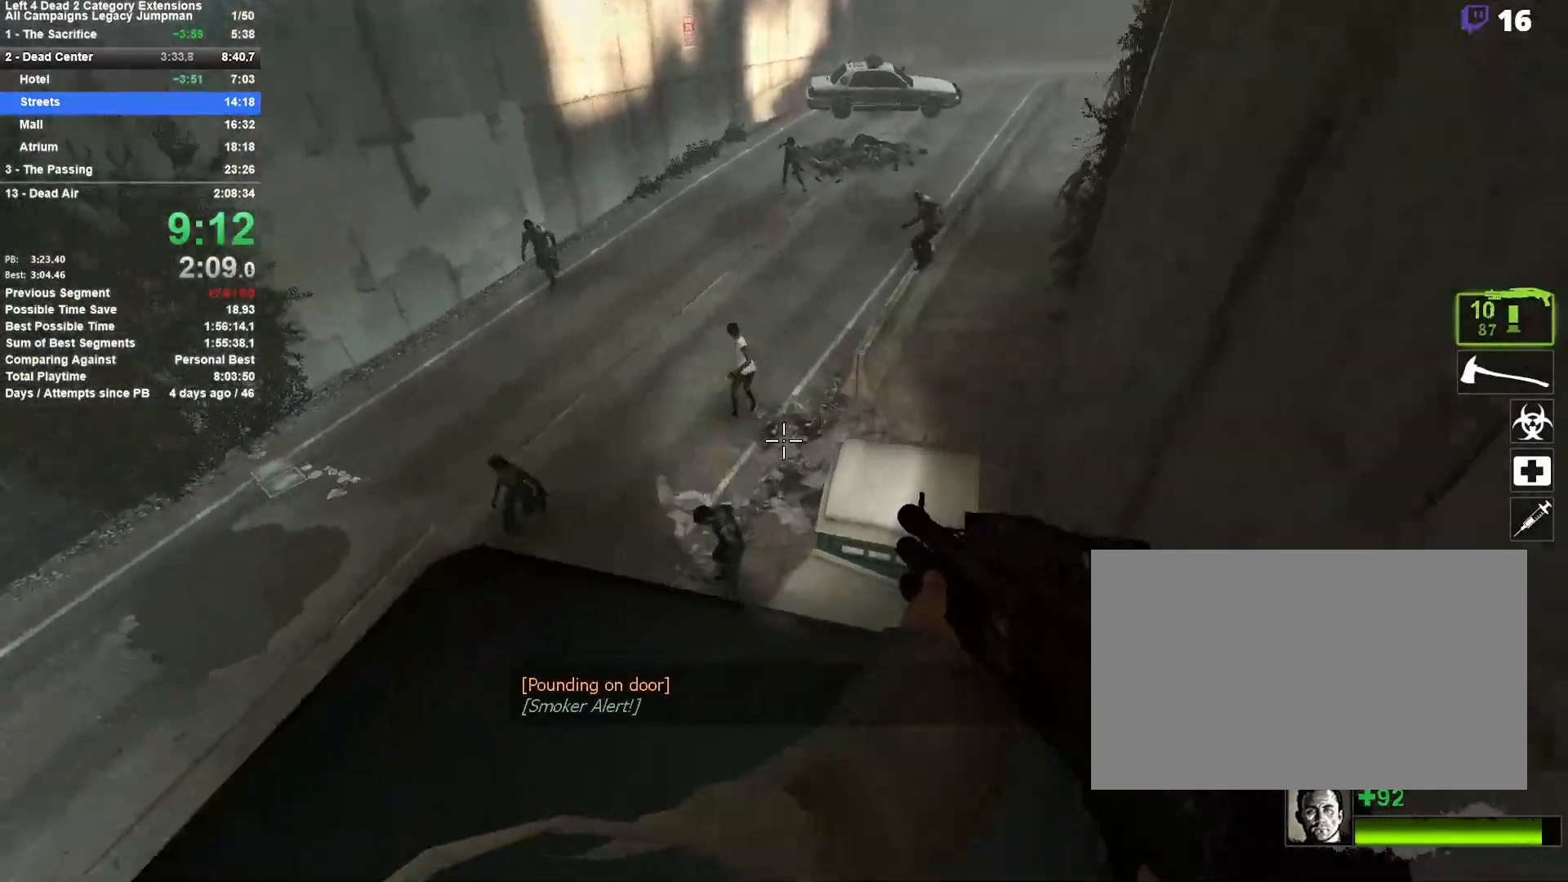
{"keys": ["w"], "mouse": [], "events": [[83, "space", "down"], [117, "d", "down"], [167, "a", "up"], [300, "space", "up"], [450, "w", "down"], [500, "d", "up"]]}
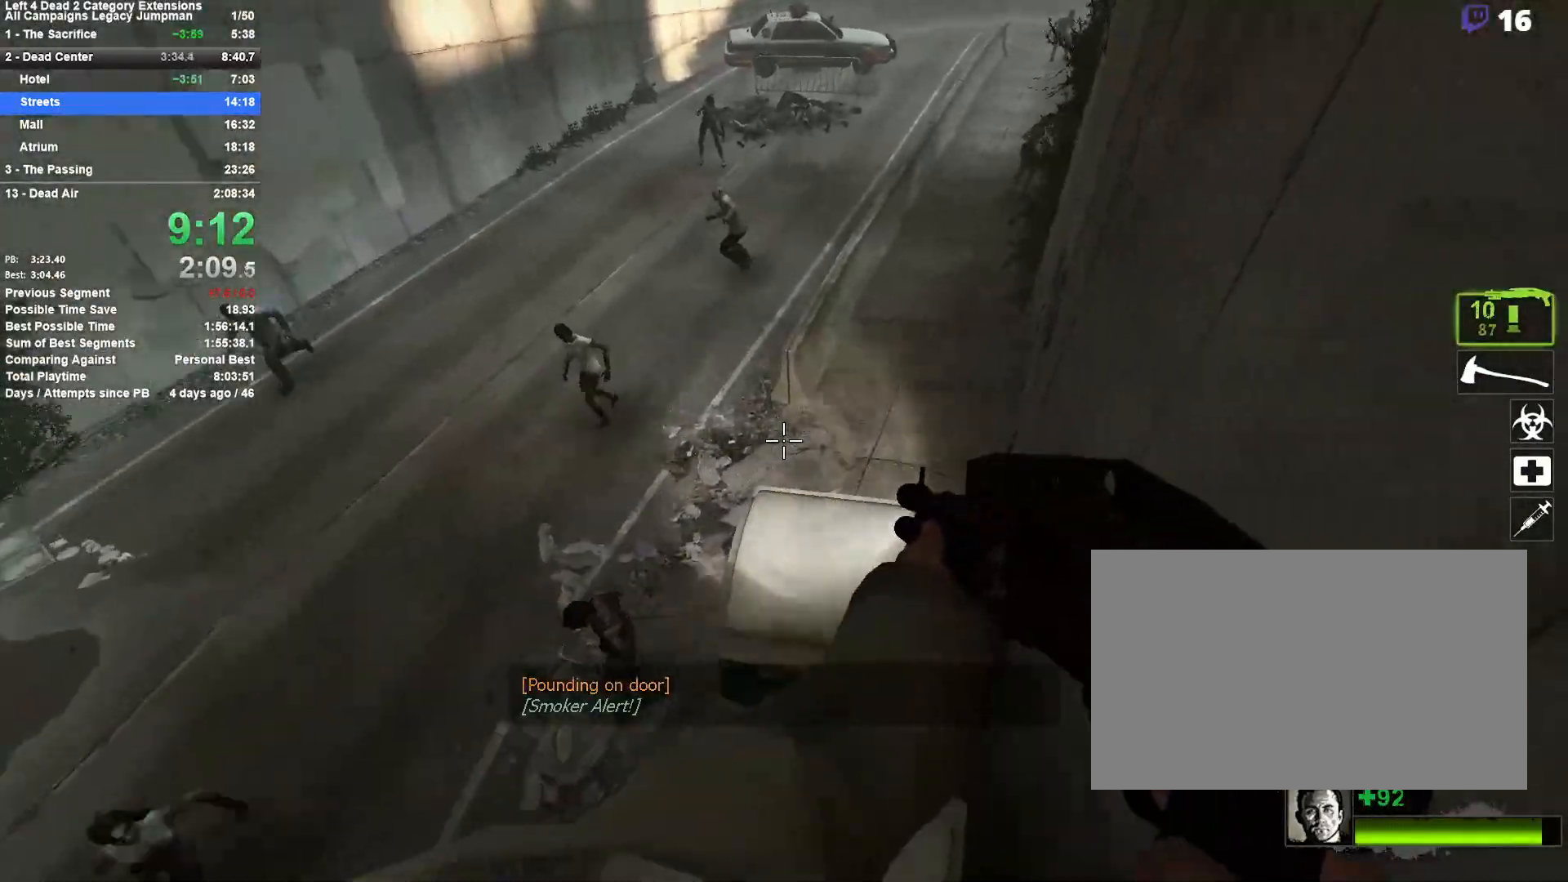
{"keys": ["a", "w"], "mouse": [], "events": [[183, "a", "down"], [233, "w", "up"], [317, "w", "down"]]}
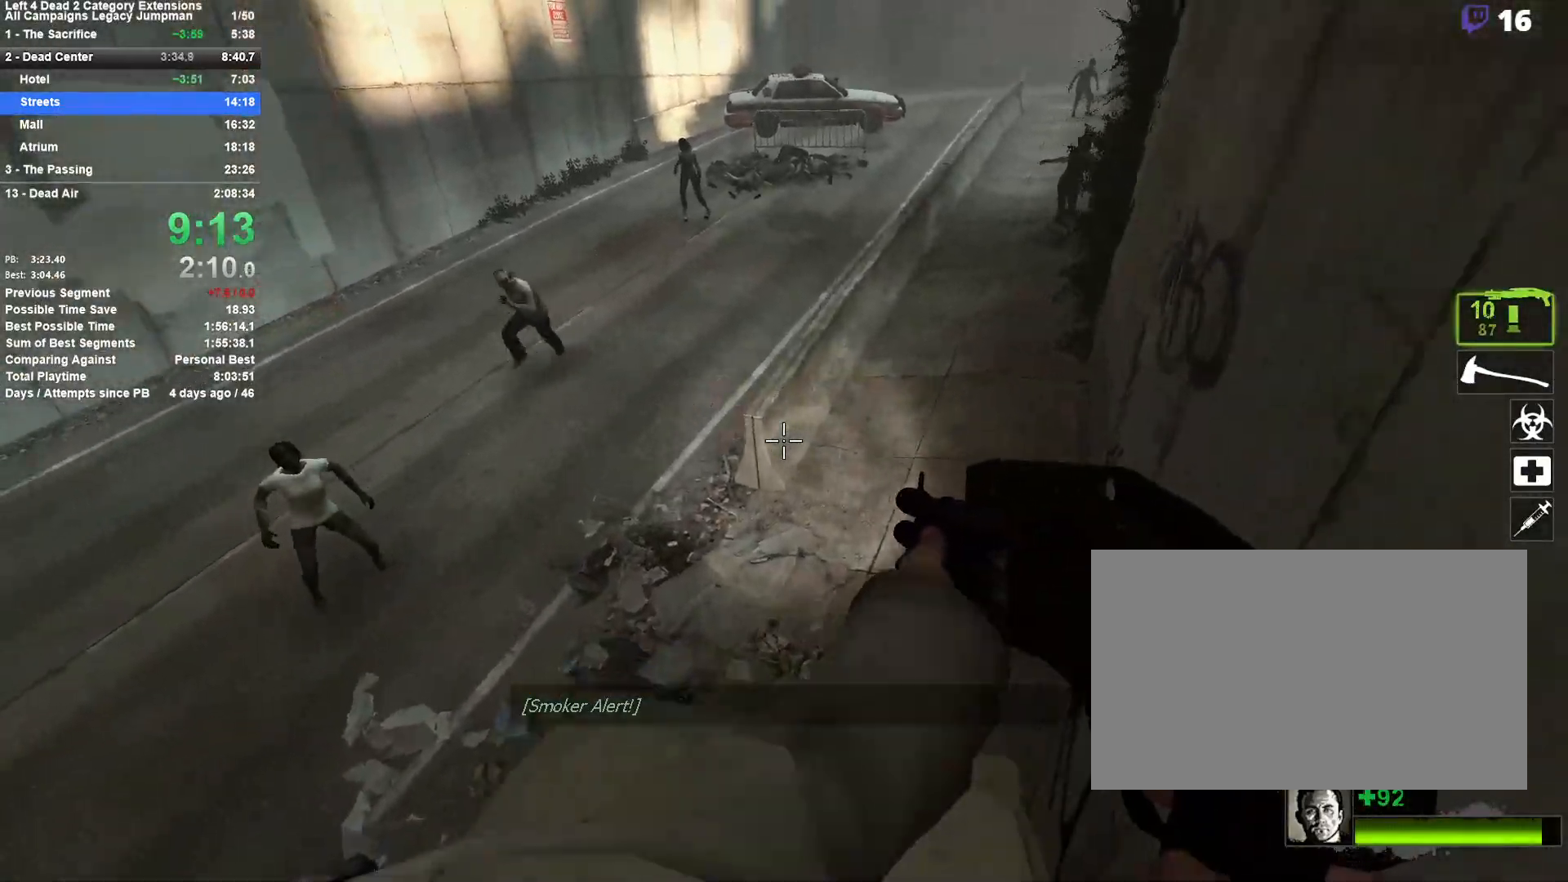
{"keys": ["d"], "mouse": [], "events": [[17, "a", "up"], [200, "space", "down"], [300, "d", "down"], [333, "w", "up"], [383, "space", "up"]]}
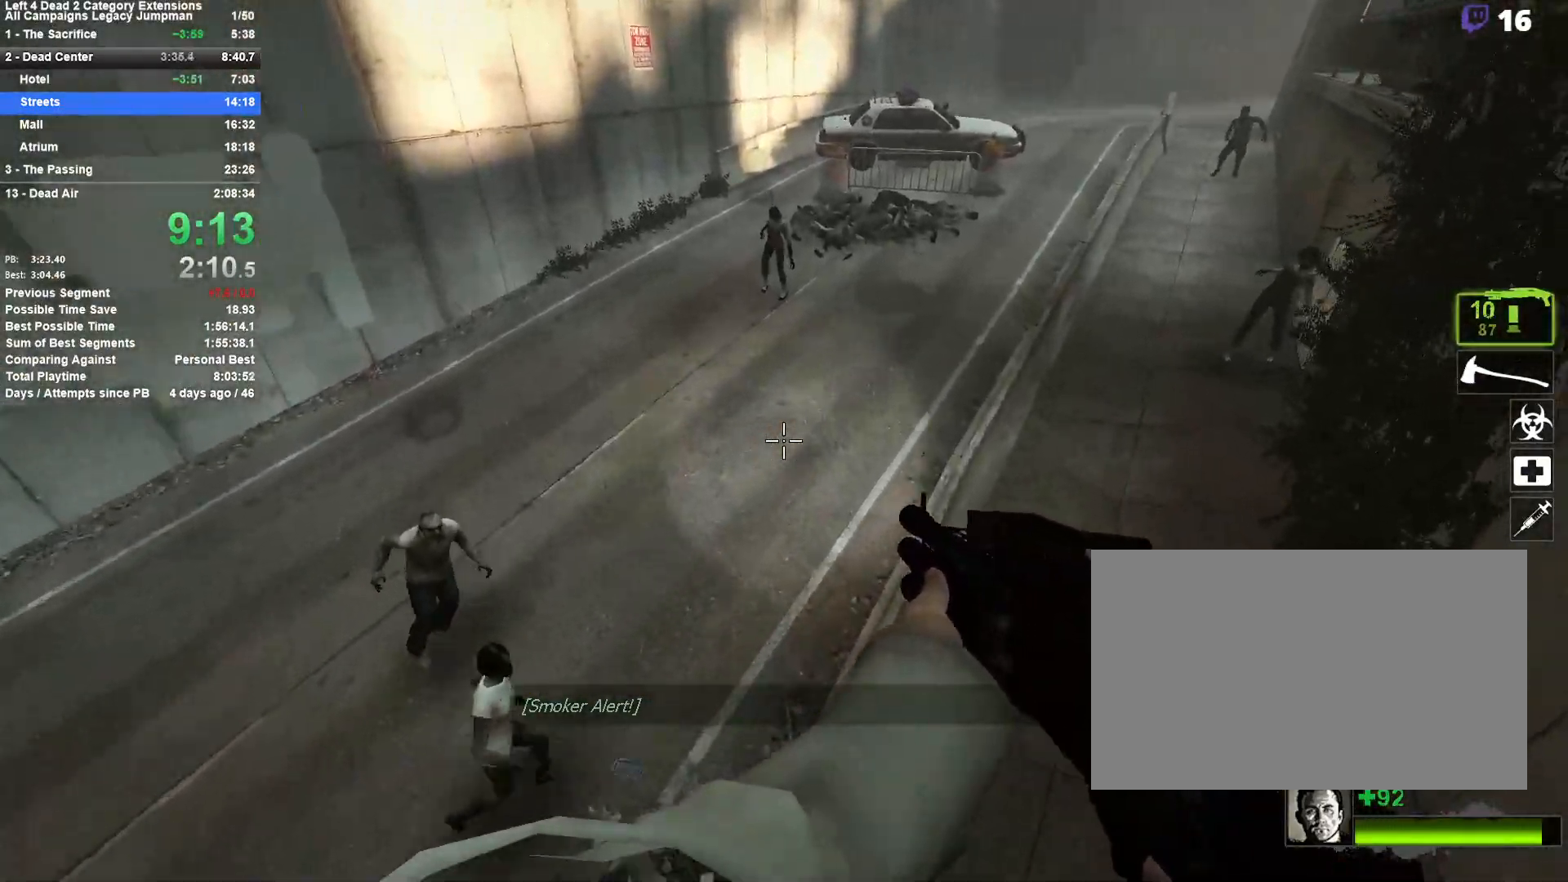
{"keys": ["d", "w"], "mouse": [], "events": [[267, "w", "down"], [300, "d", "up"], [450, "d", "down"]]}
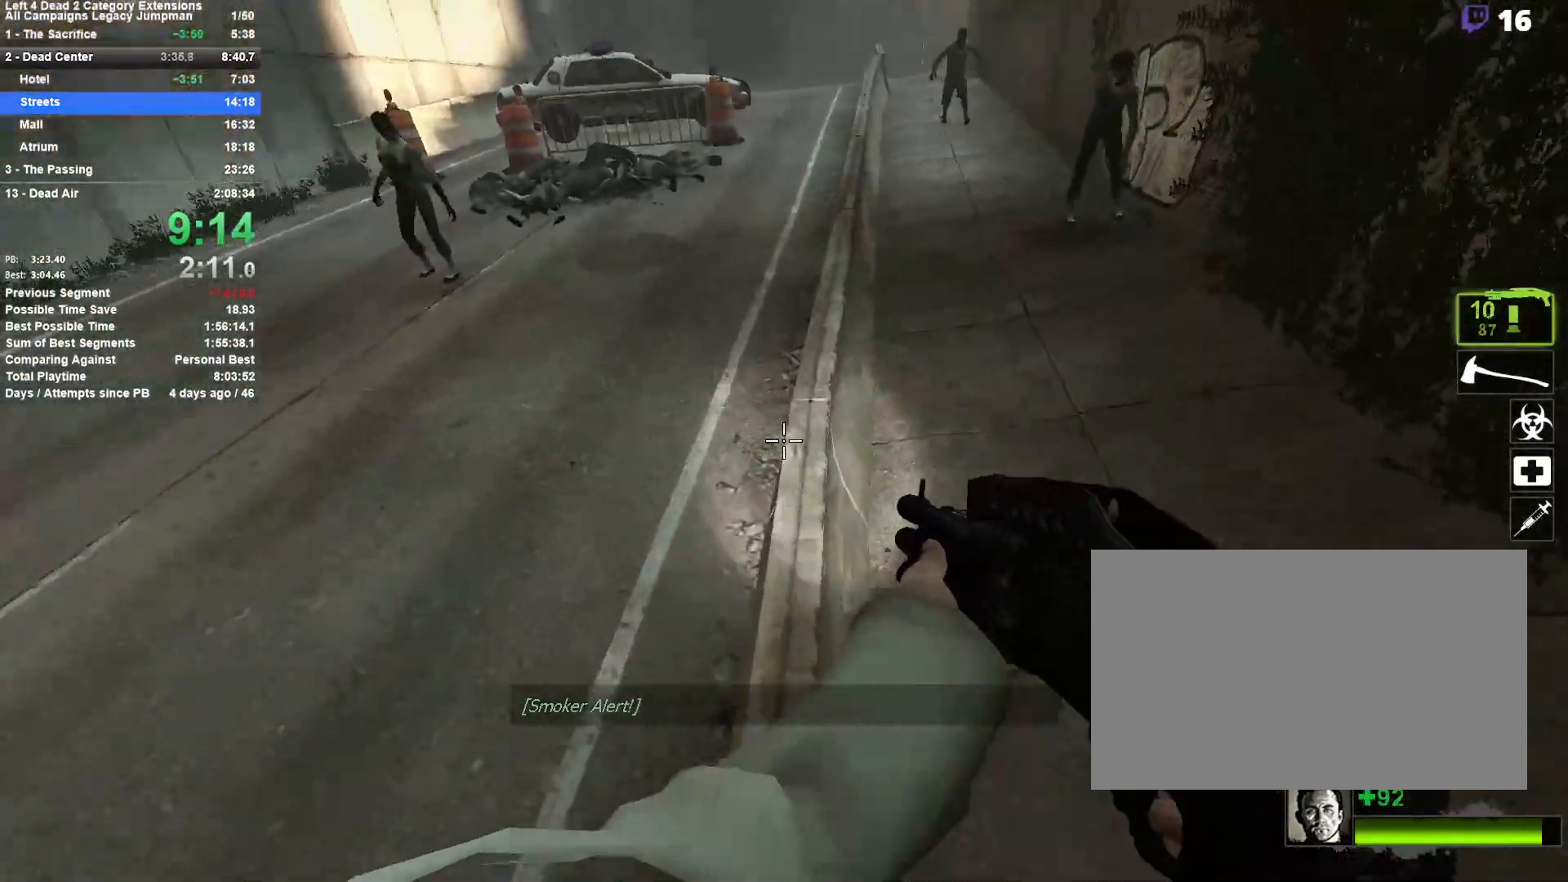
{"keys": ["w"], "mouse": ["left"], "events": [[50, "d", "up"], [233, "a", "down"], [367, "mouse_left", "down"], [417, "a", "up"]]}
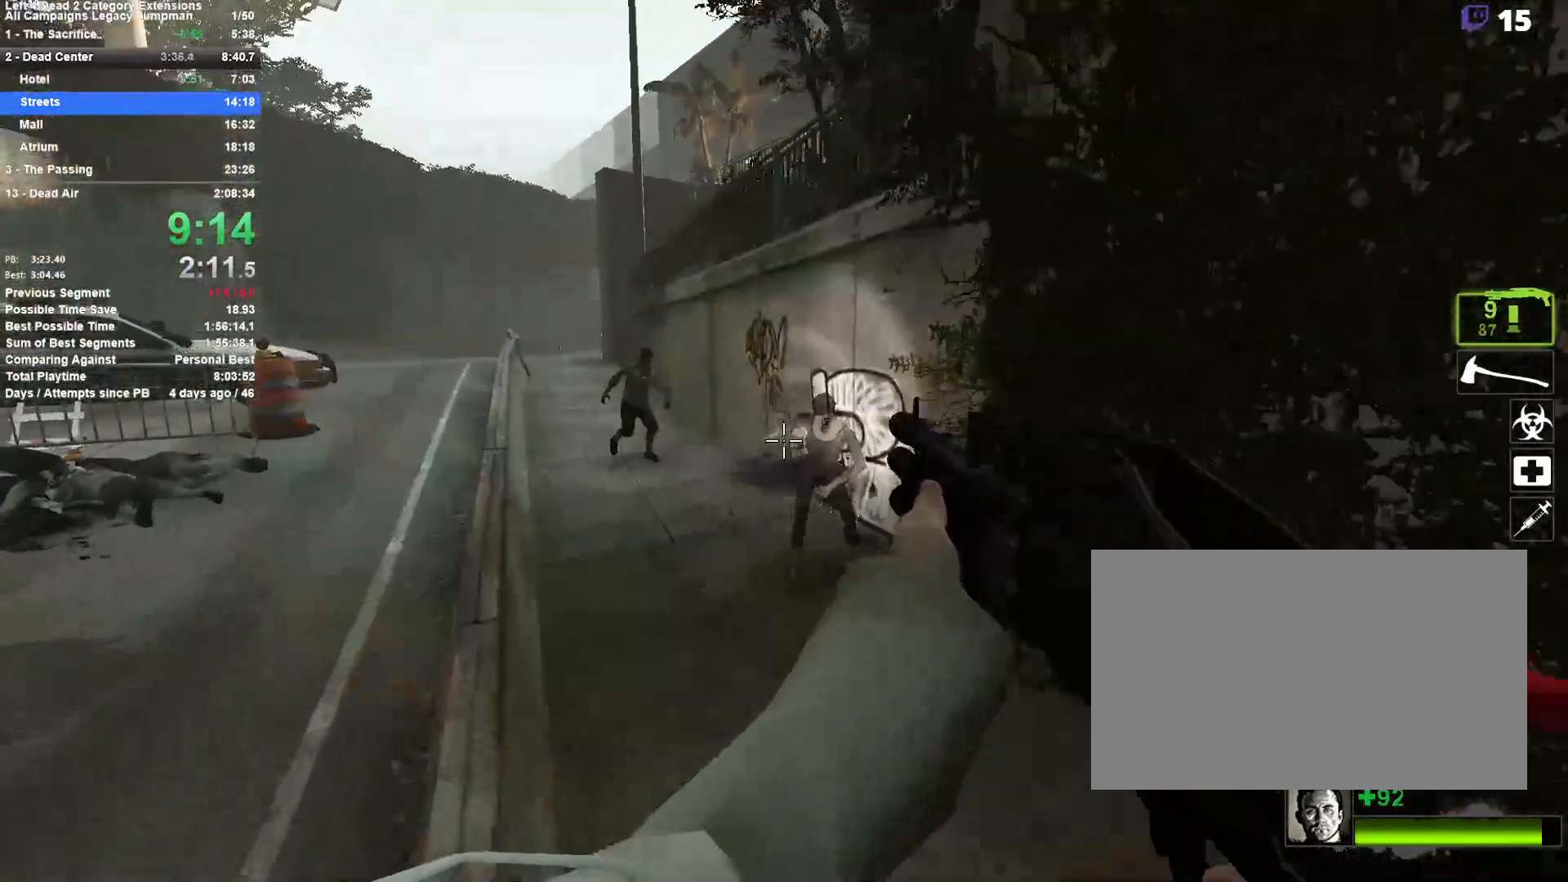
{"keys": ["a", "r", "w"], "mouse": [], "events": [[17, "a", "down"], [17, "mouse_left", "up"], [150, "a", "up"], [283, "a", "down"], [333, "mouse_left", "down"], [383, "a", "up"], [483, "a", "down"], [483, "mouse_left", "up"], [483, "r", "down"]]}
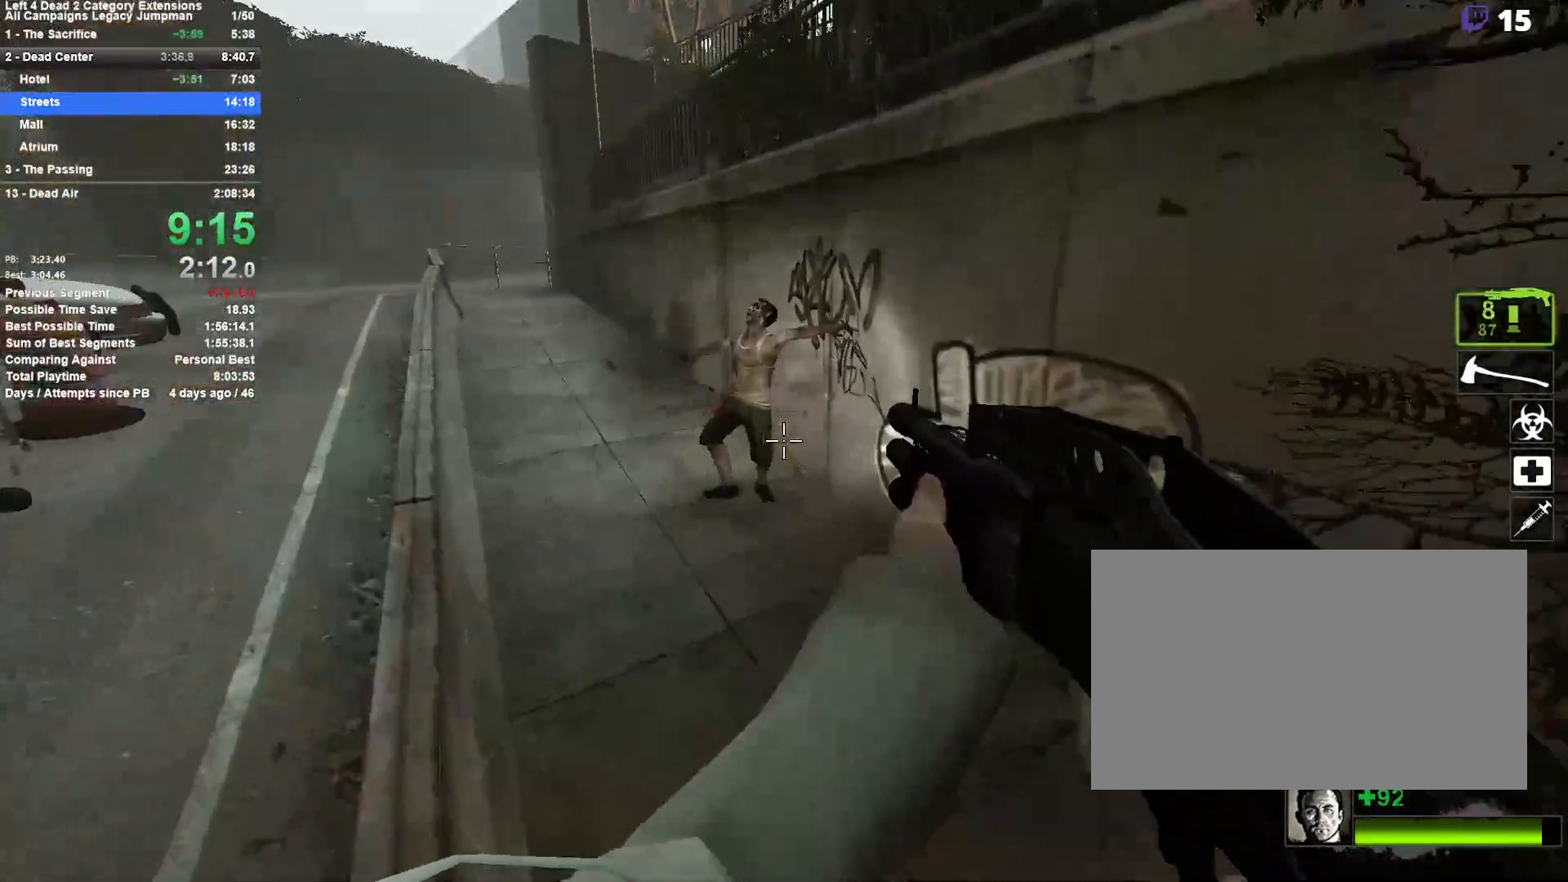
{"keys": ["d", "w"], "mouse": [], "events": [[117, "r", "up"], [167, "a", "up"], [500, "d", "down"]]}